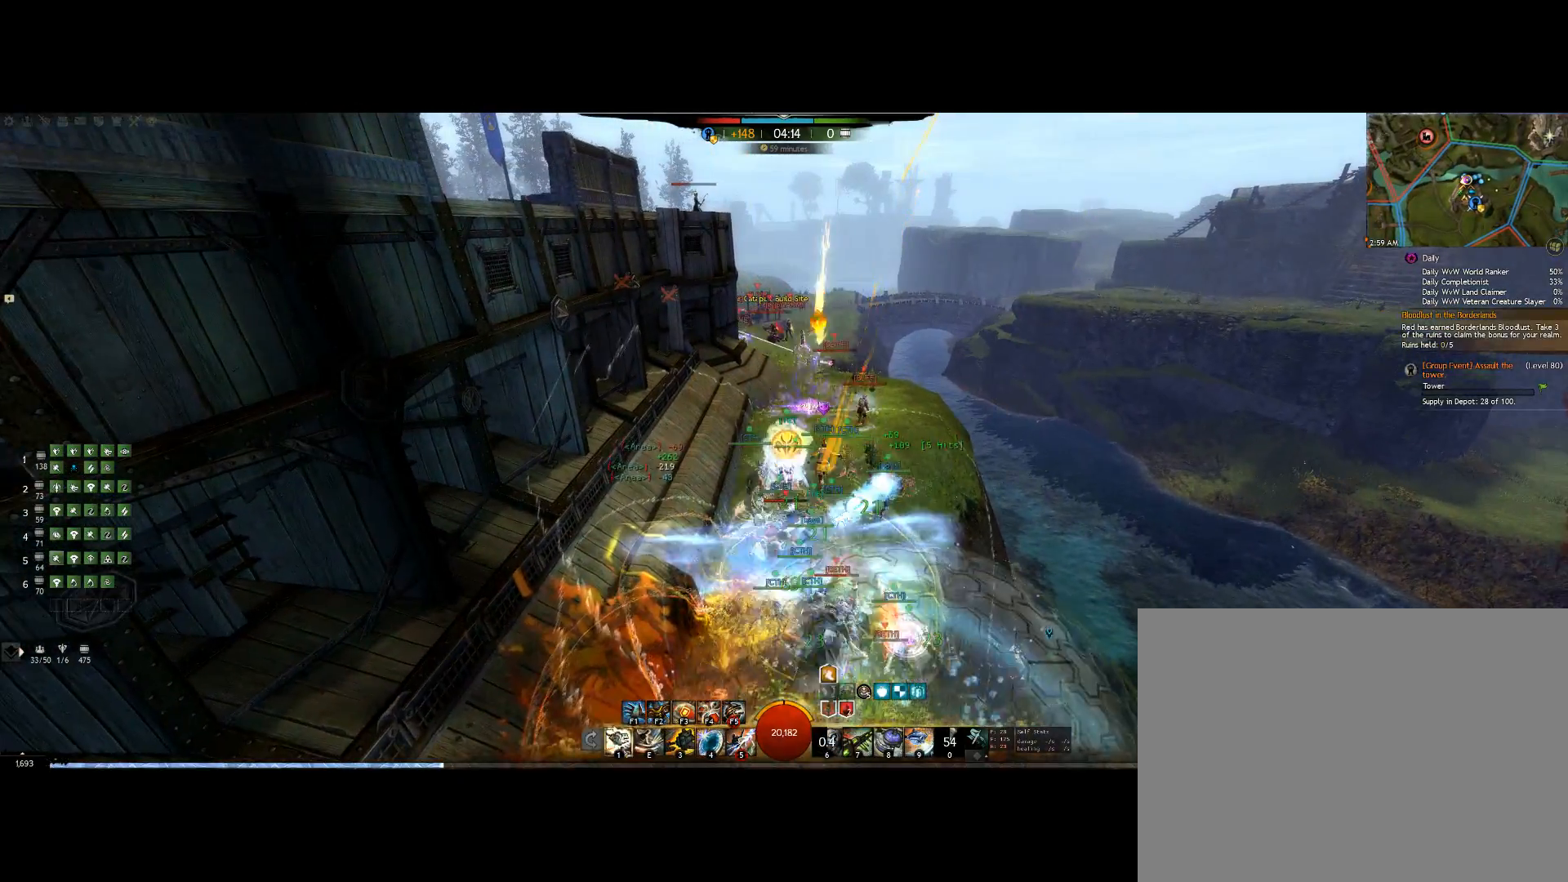
Gameplay with keyboard; each line is a JSON object with the keys held at the frame after it. "events" lists presses ("down") and releases ("up") of "0", "1", "3", "4", "5", "6", "7", "8", "alt", "down", "e", "escape", "f", "f1", "f2", "f3", "f4", "f5", "f6", "g", "h", "lbracket", "left", "m", "minus", "quote", "r", "right", "shift", "tab", "up" and "v" between this image and that frame as [ms after this image, input, new state], when the widget could be followed in between. No other keys are recorded. Mouse input is not recorded. Not read: other_keys.
{"keys": ["1", "up"], "events": [[134, "1", "up"], [200, "1", "down"], [334, "1", "up"], [367, "1", "down"], [467, "up", "down"]]}
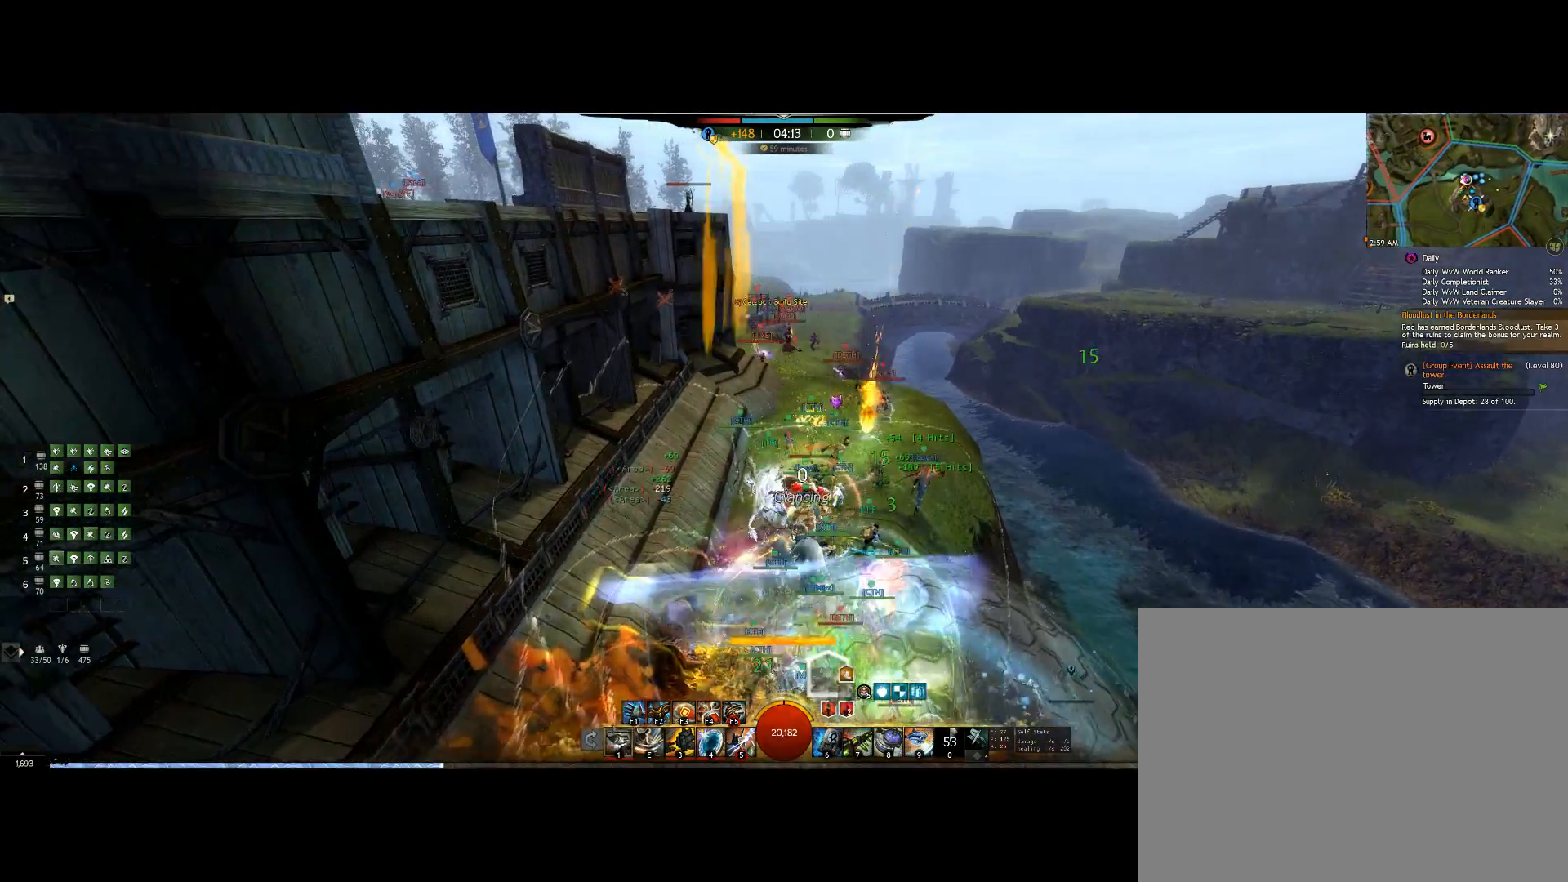
{"keys": ["e", "up"], "events": [[34, "1", "up"], [334, "e", "down"]]}
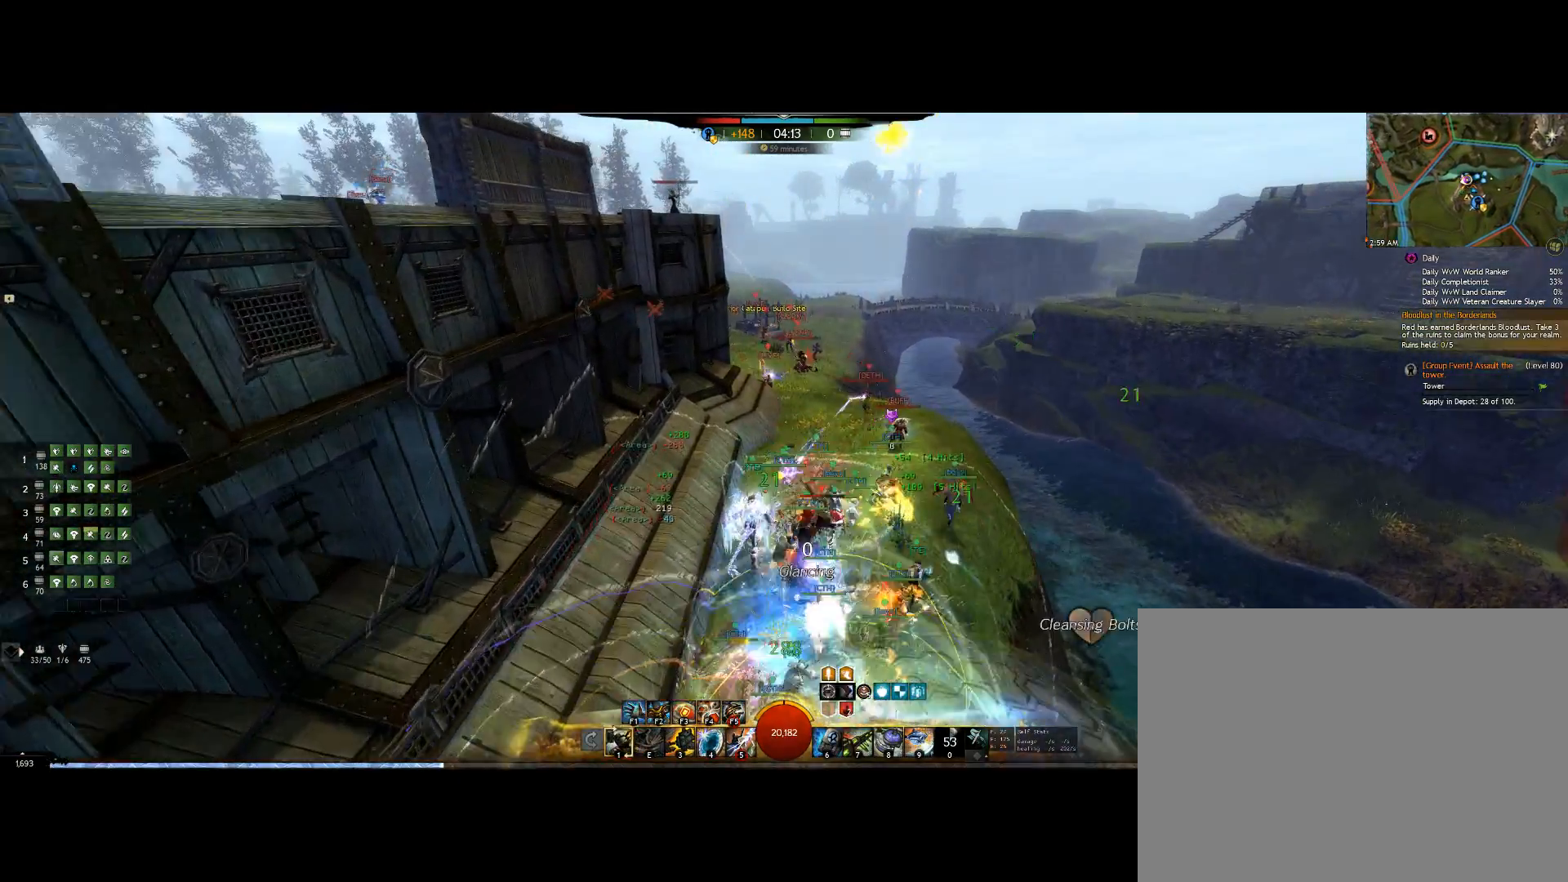
{"keys": ["right", "up"], "events": [[34, "e", "up"], [300, "right", "down"]]}
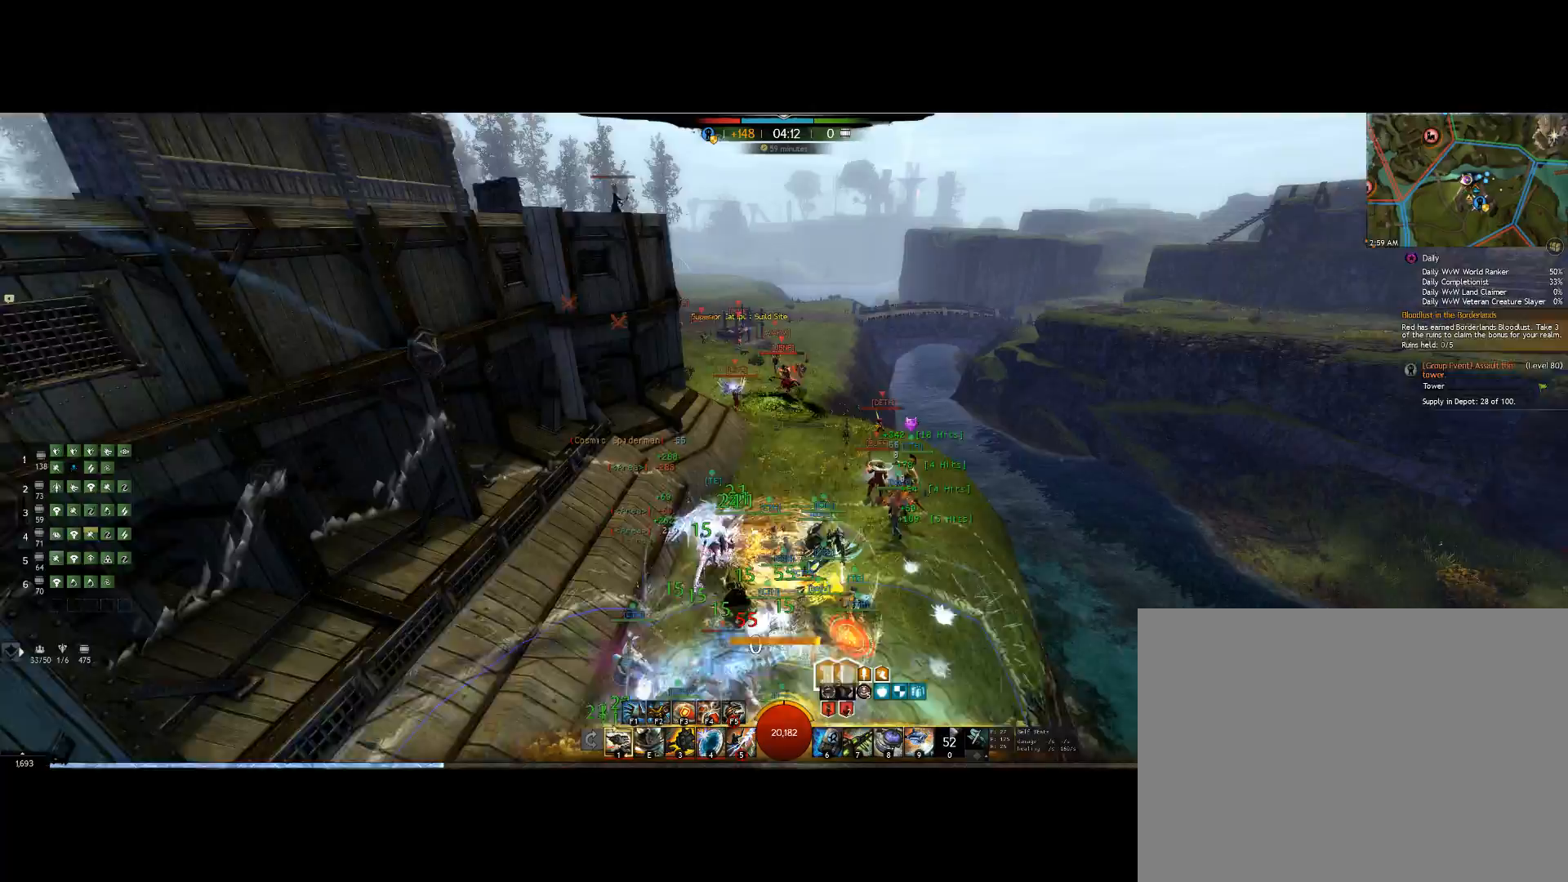
{"keys": ["right", "up"], "events": []}
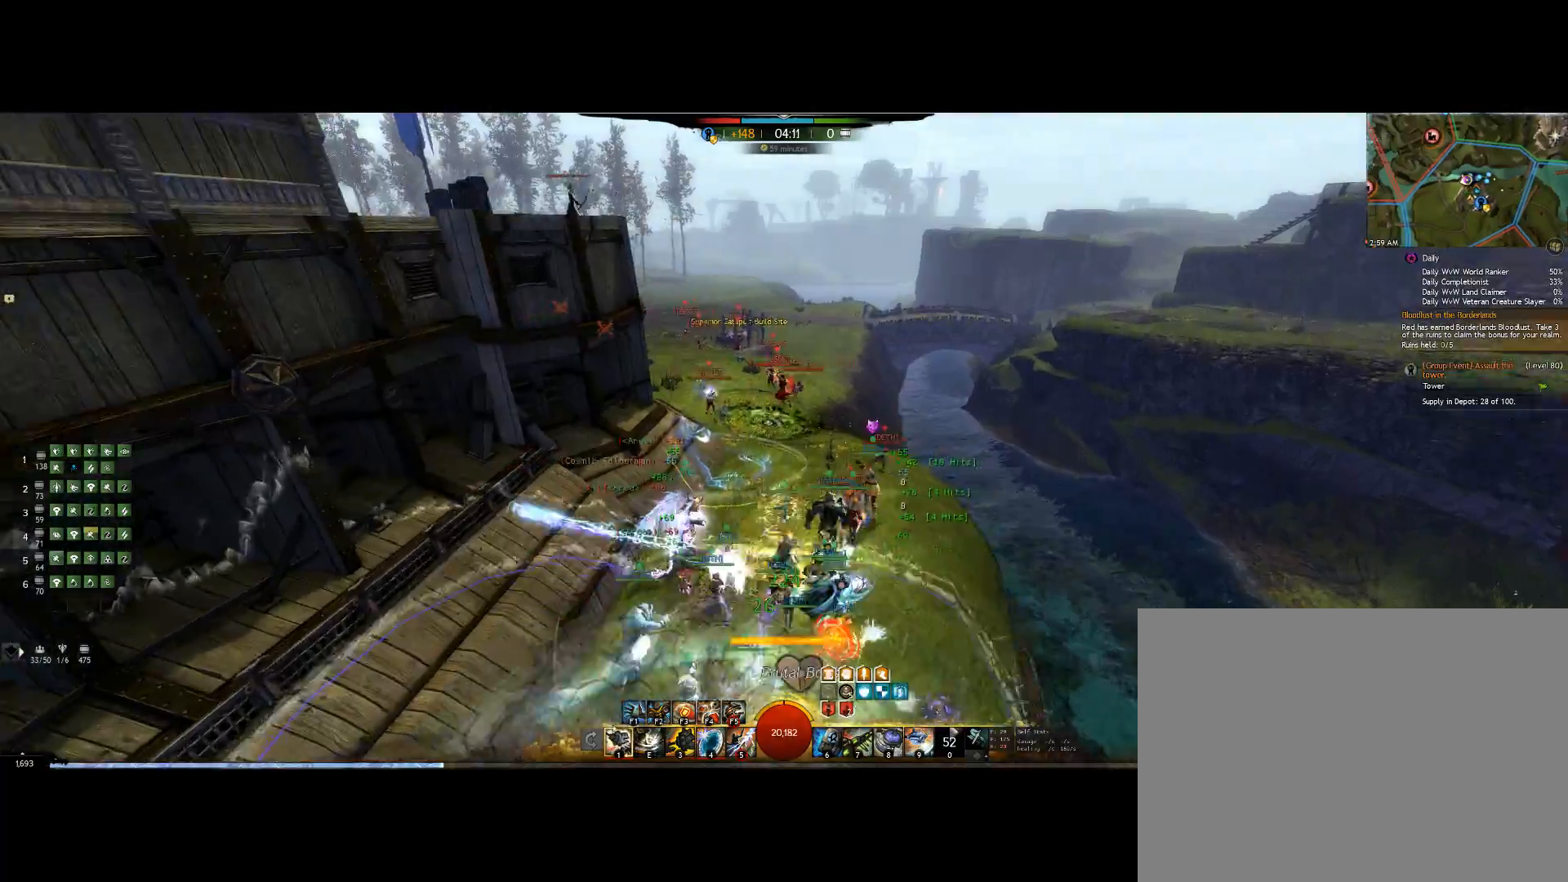
{"keys": ["up"], "events": [[134, "up", "up"], [400, "up", "down"], [500, "right", "up"]]}
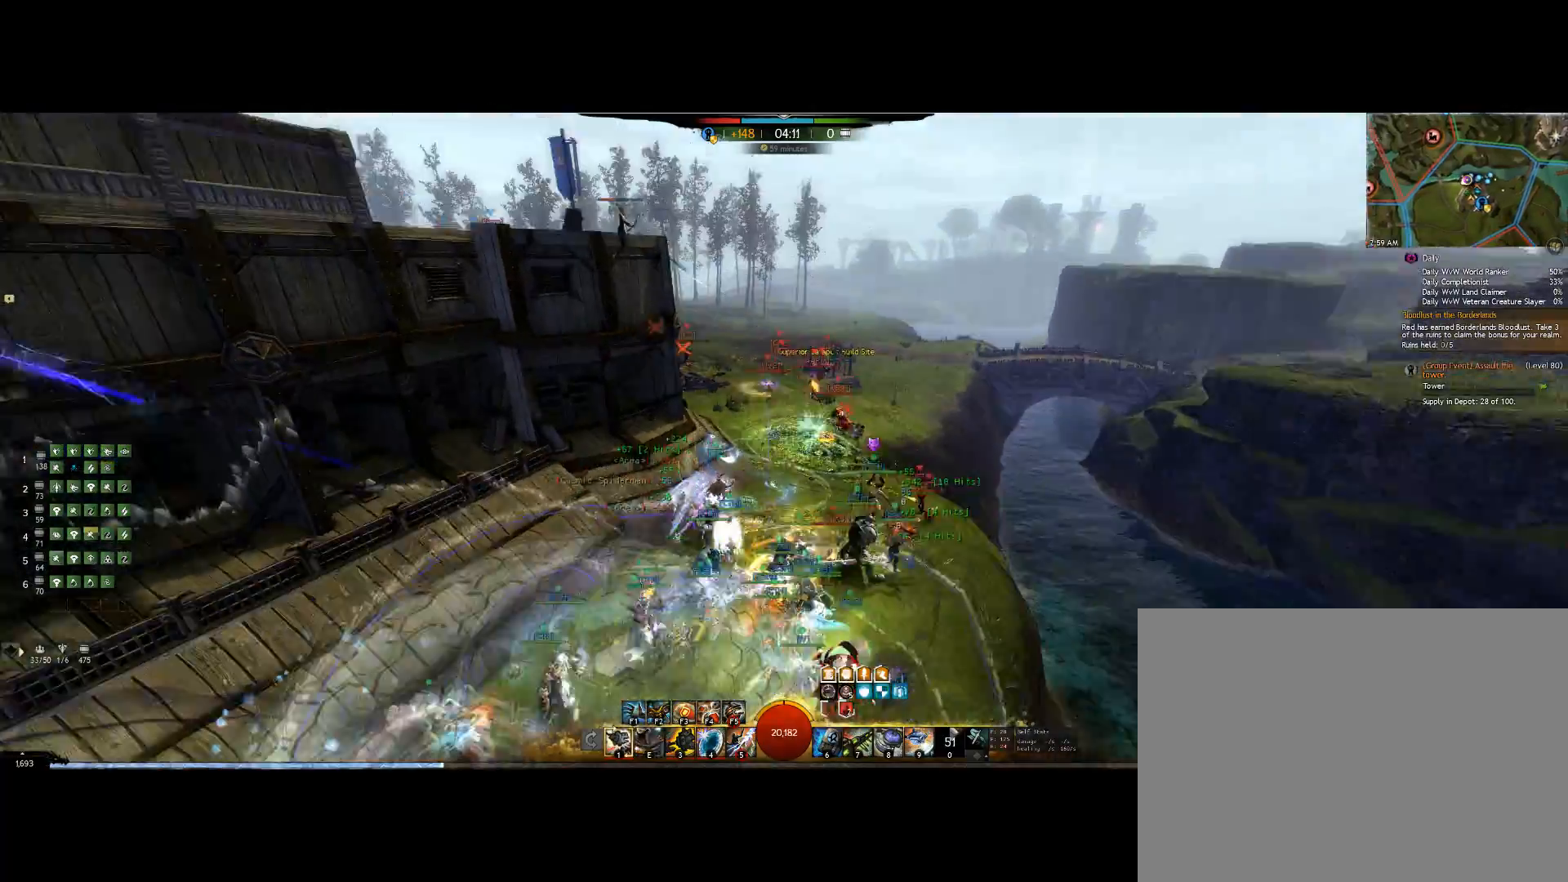
{"keys": ["right", "up"]}
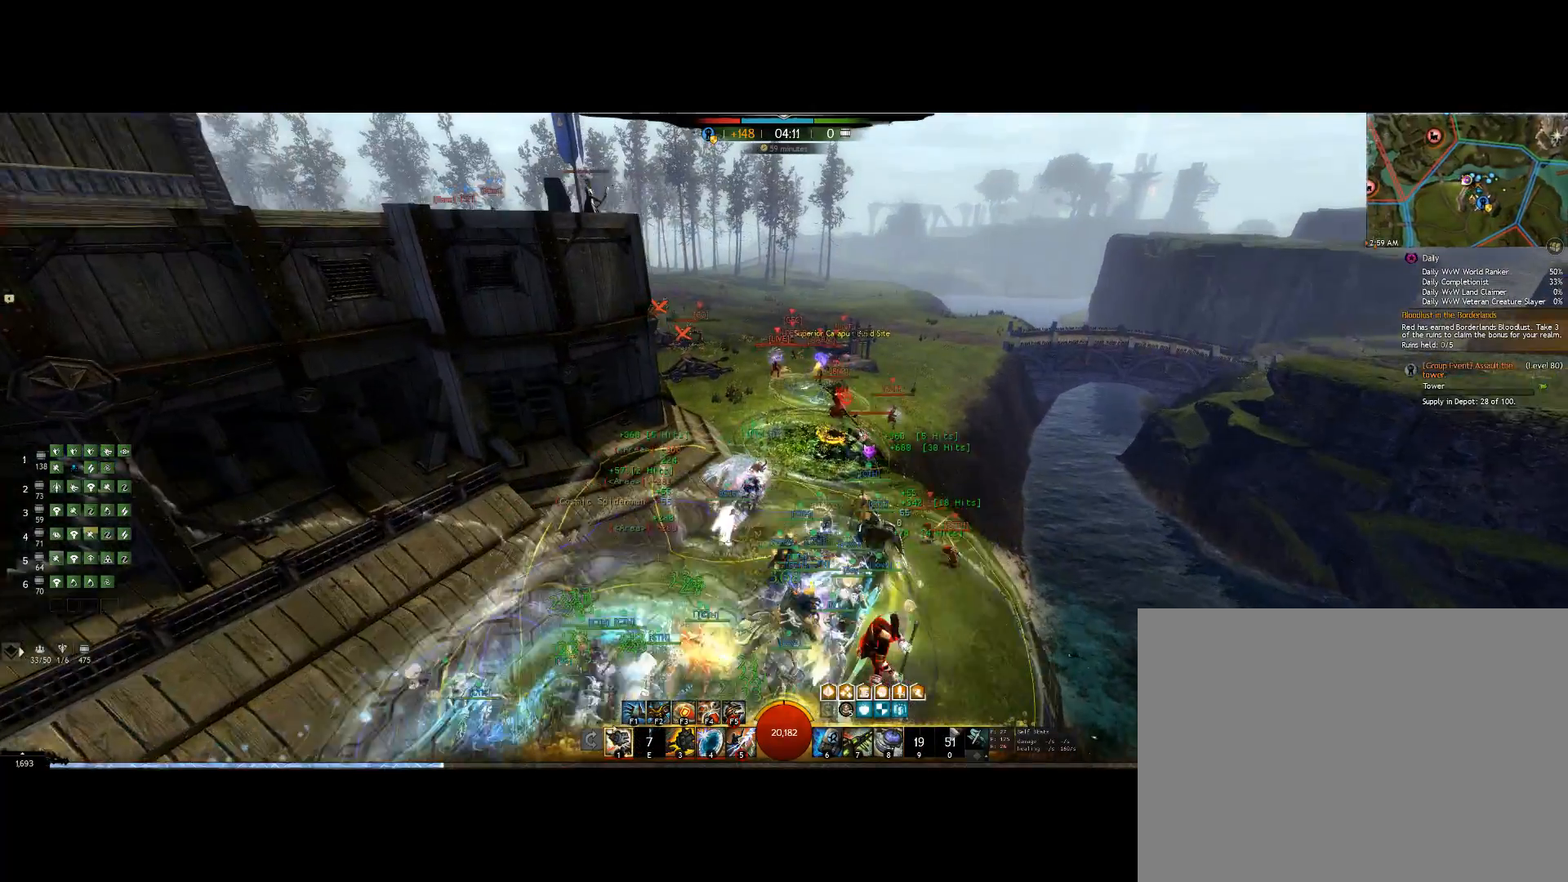
{"keys": ["up"], "events": [[167, "right", "up"]]}
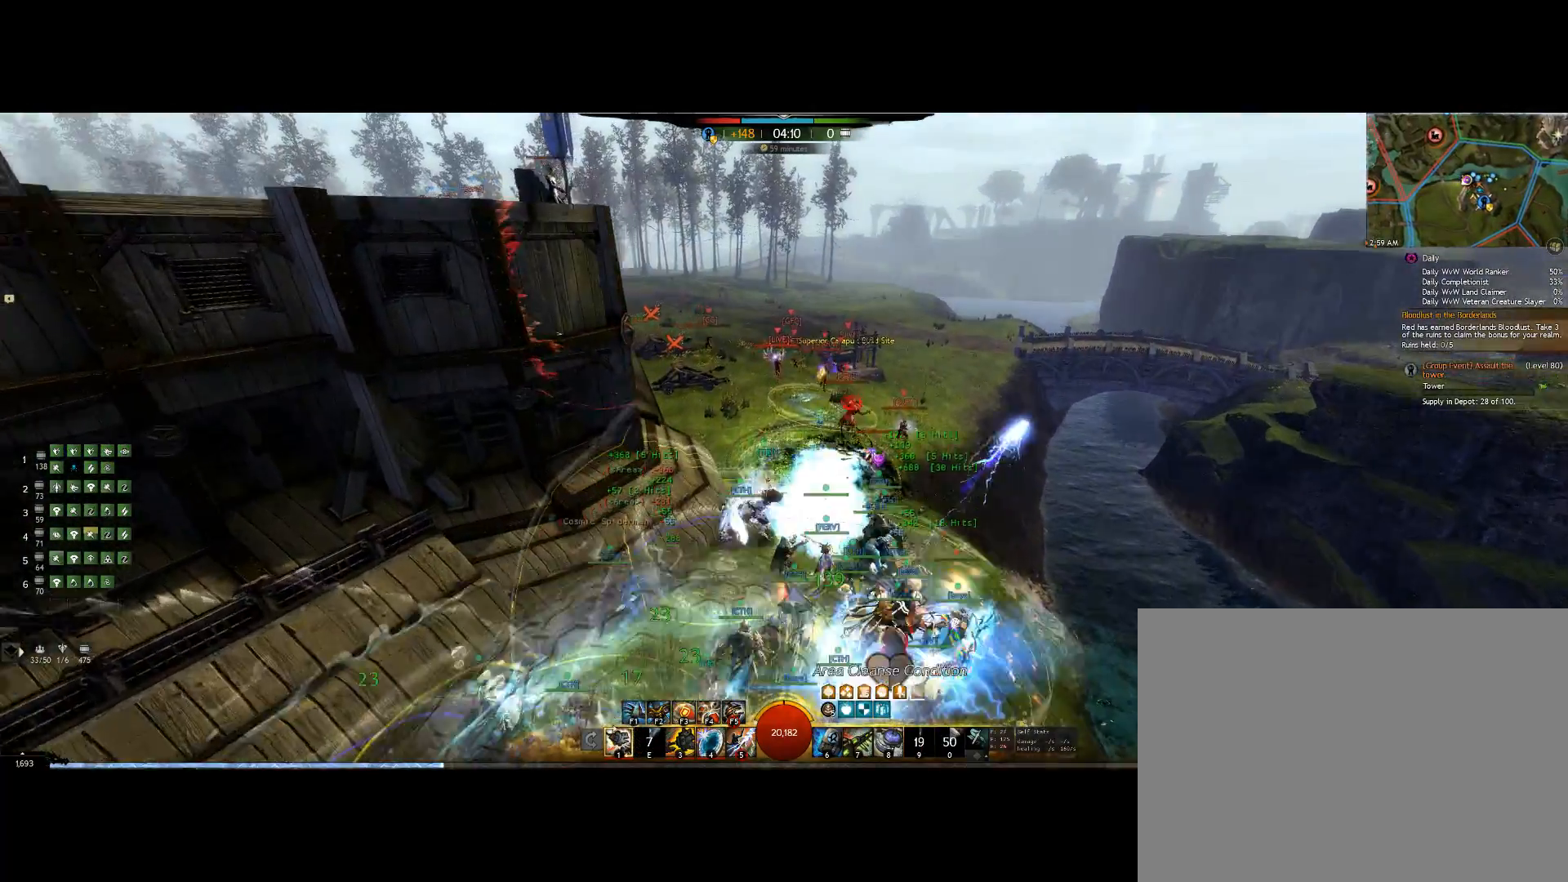
{"keys": ["up"], "events": []}
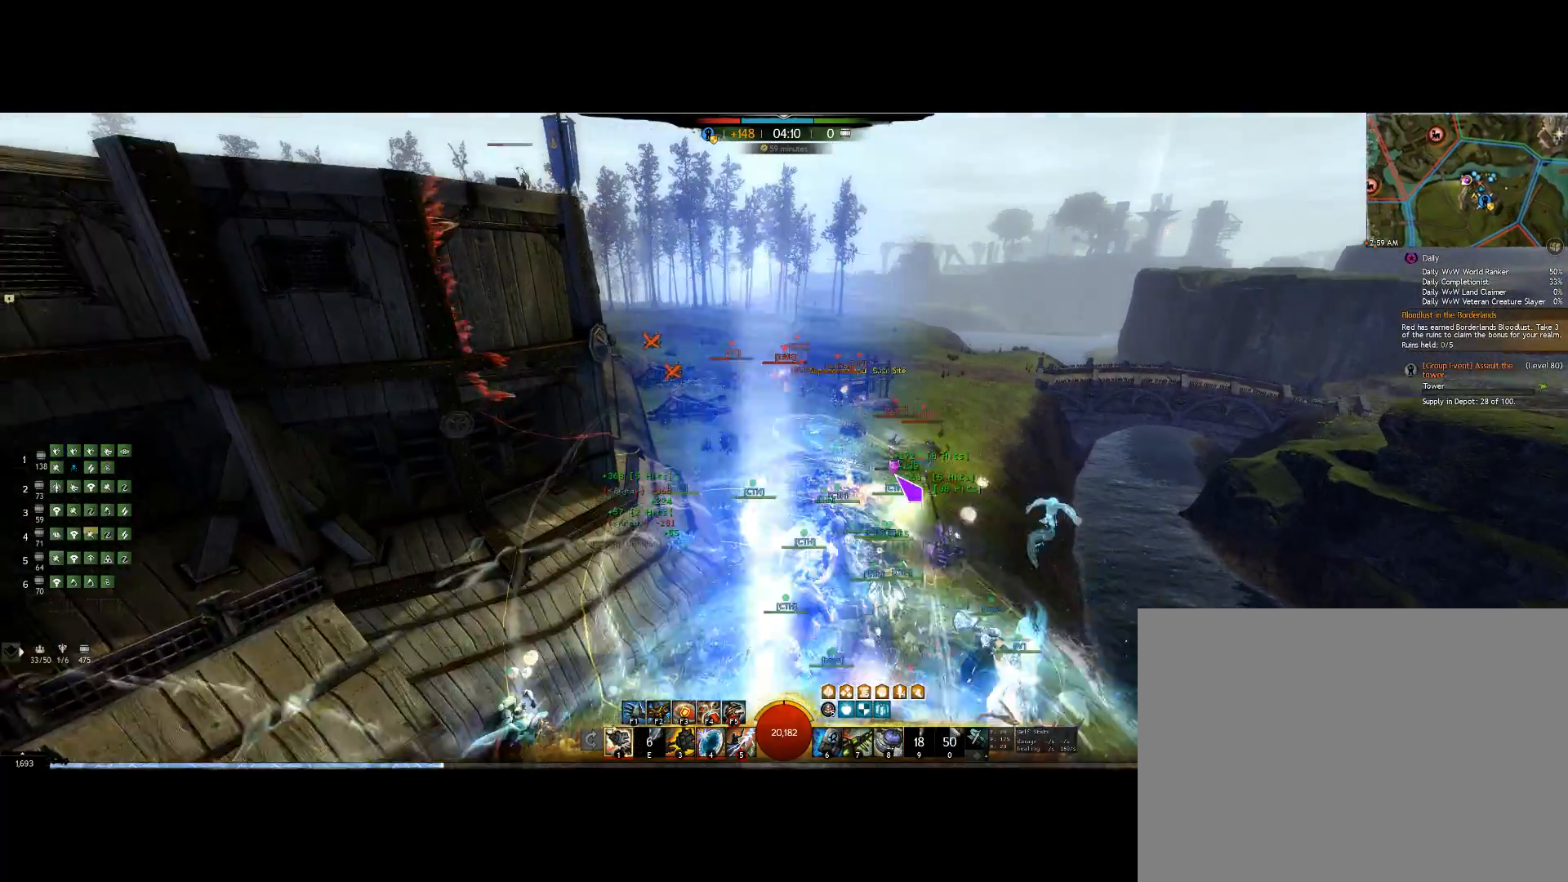
{"keys": ["5", "up"], "events": [[234, "5", "down"]]}
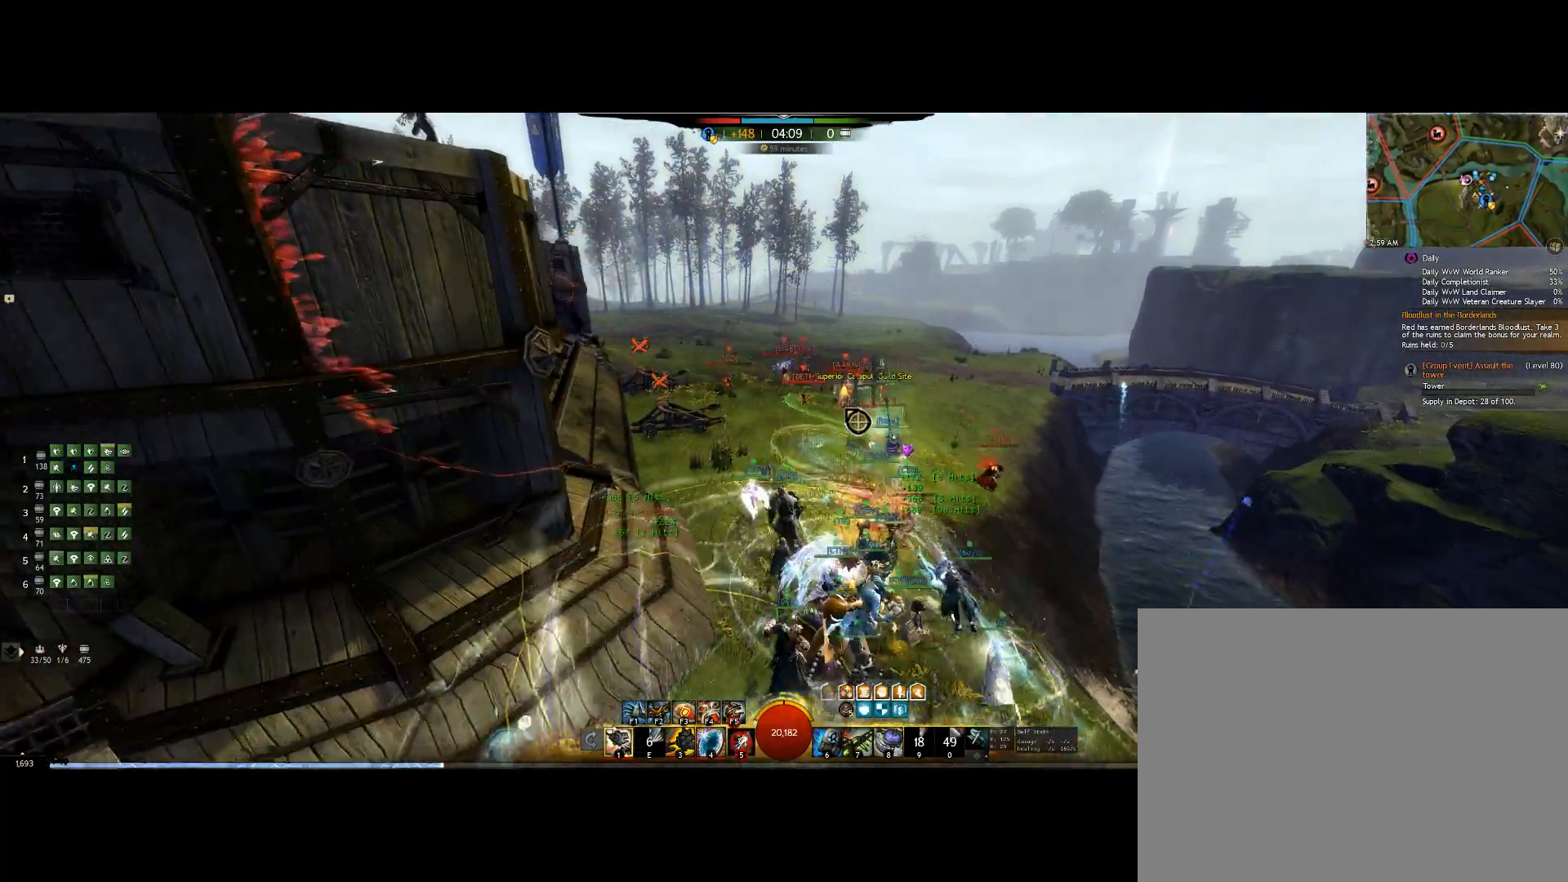
{"keys": ["up"], "events": [[467, "5", "up"]]}
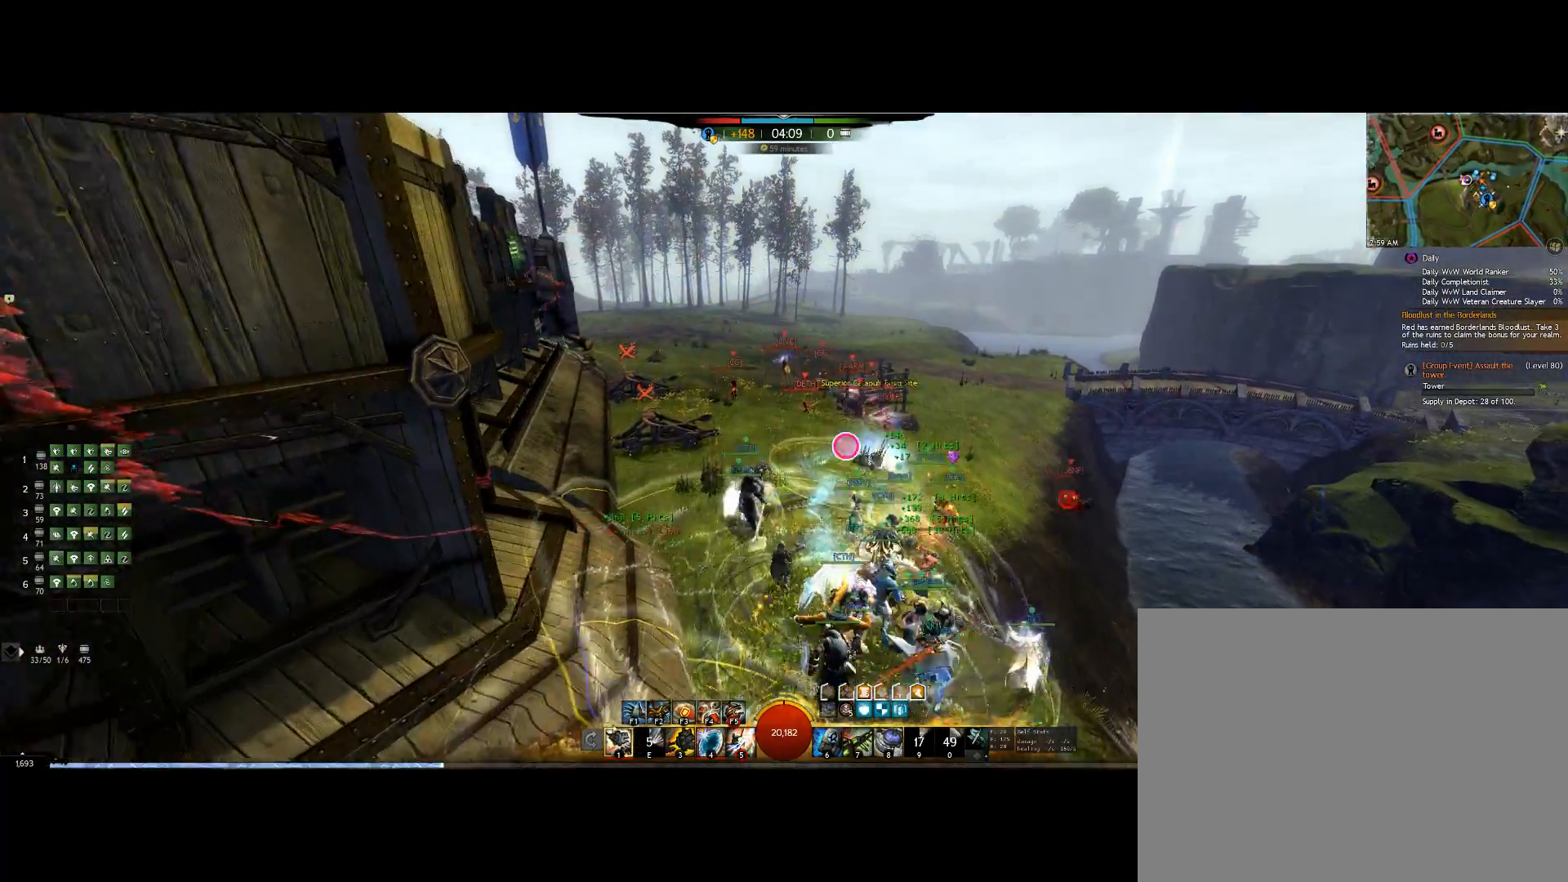
{"keys": ["right"], "events": [[334, "right", "down"], [434, "up", "up"]]}
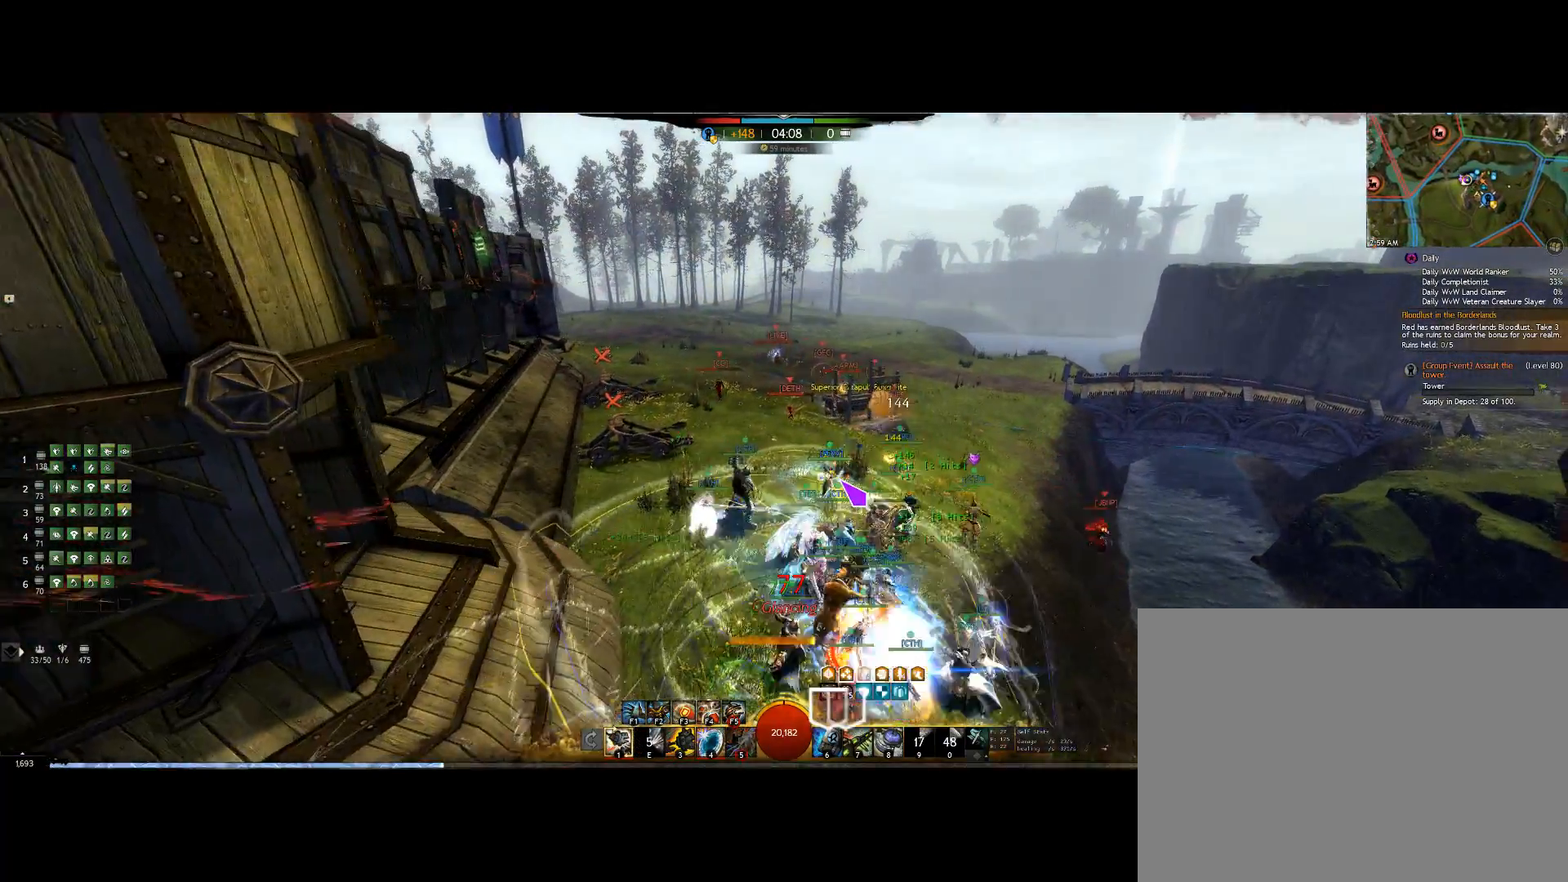
{"keys": ["right", "up"], "events": [[234, "up", "down"]]}
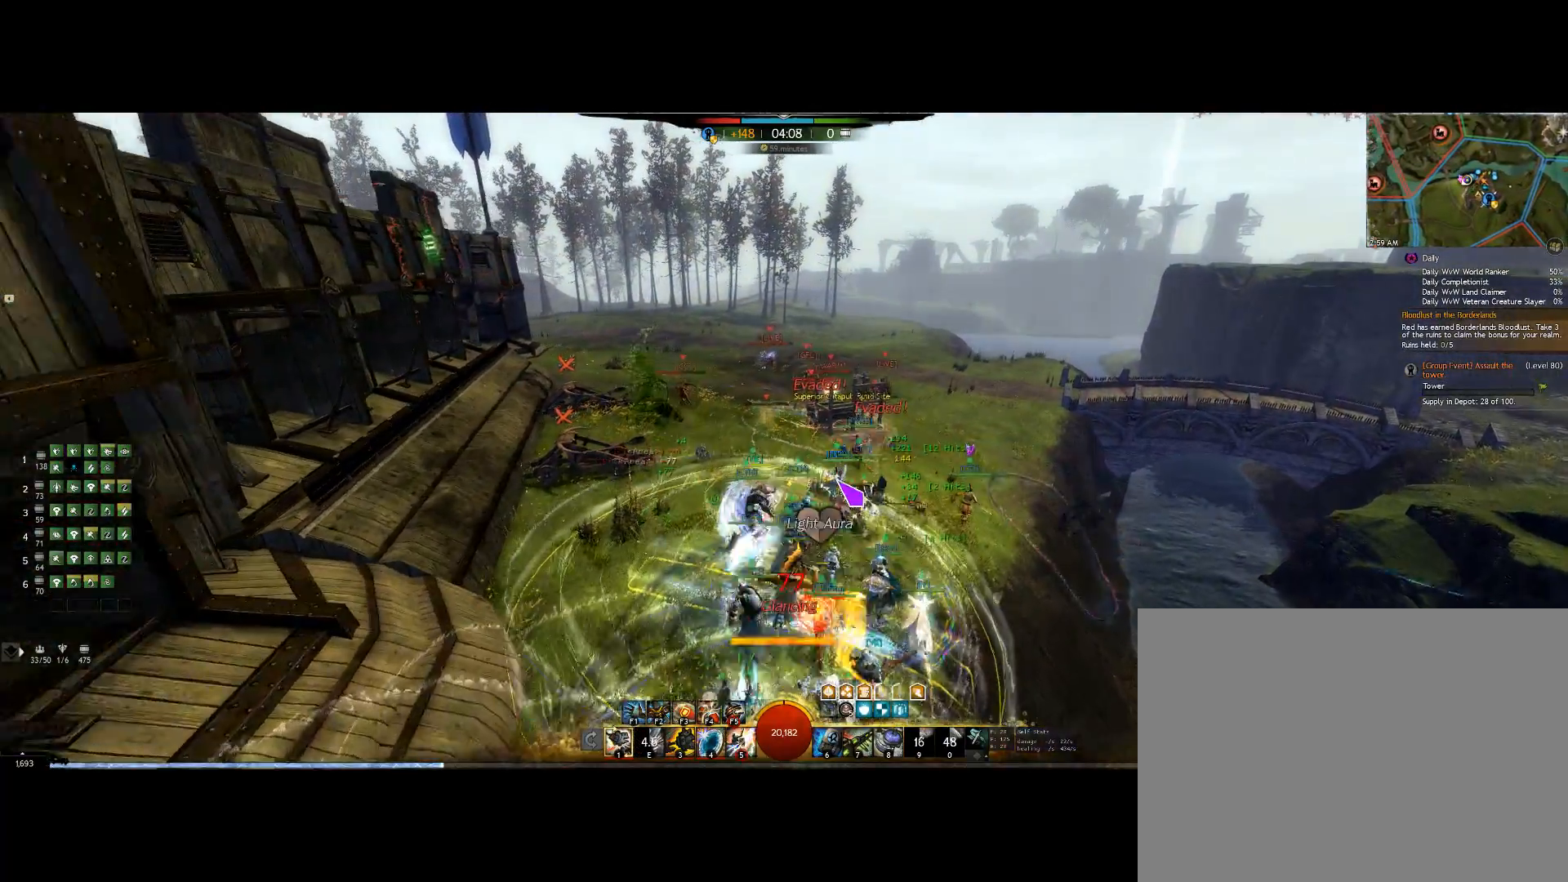
{"keys": ["right", "up"], "events": [[334, "1", "down"], [434, "1", "up"]]}
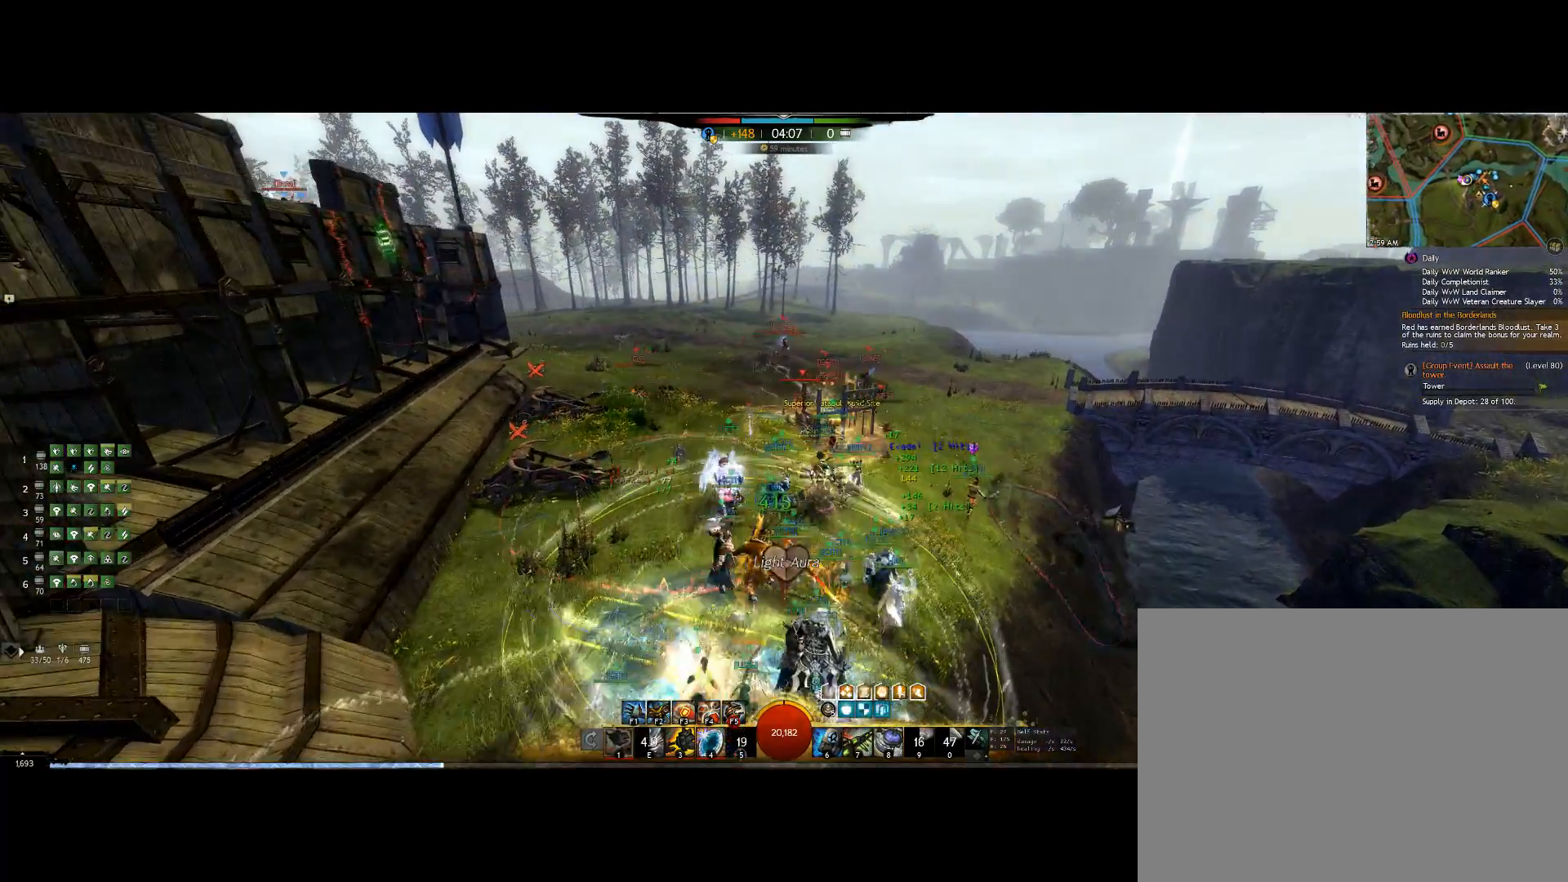
{"keys": ["right", "up"], "events": [[34, "right", "up"], [100, "up", "up"], [334, "1", "down"], [334, "right", "down"], [367, "up", "down"], [434, "1", "up"]]}
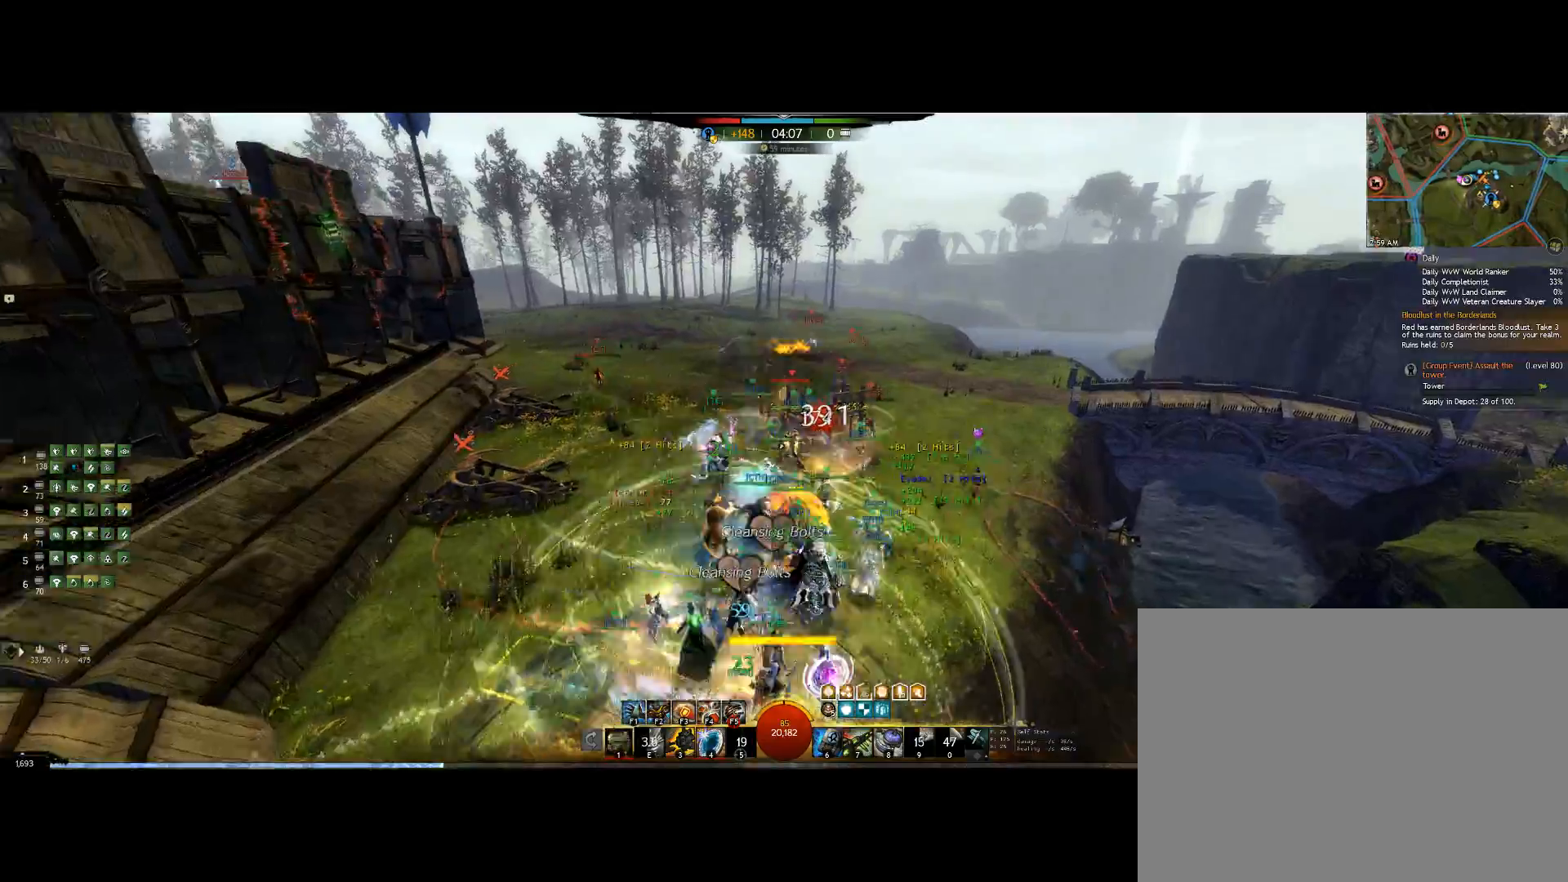
{"keys": ["1", "right", "up"], "events": [[34, "1", "down"], [200, "1", "up"], [267, "1", "down"], [400, "1", "up"], [467, "1", "down"]]}
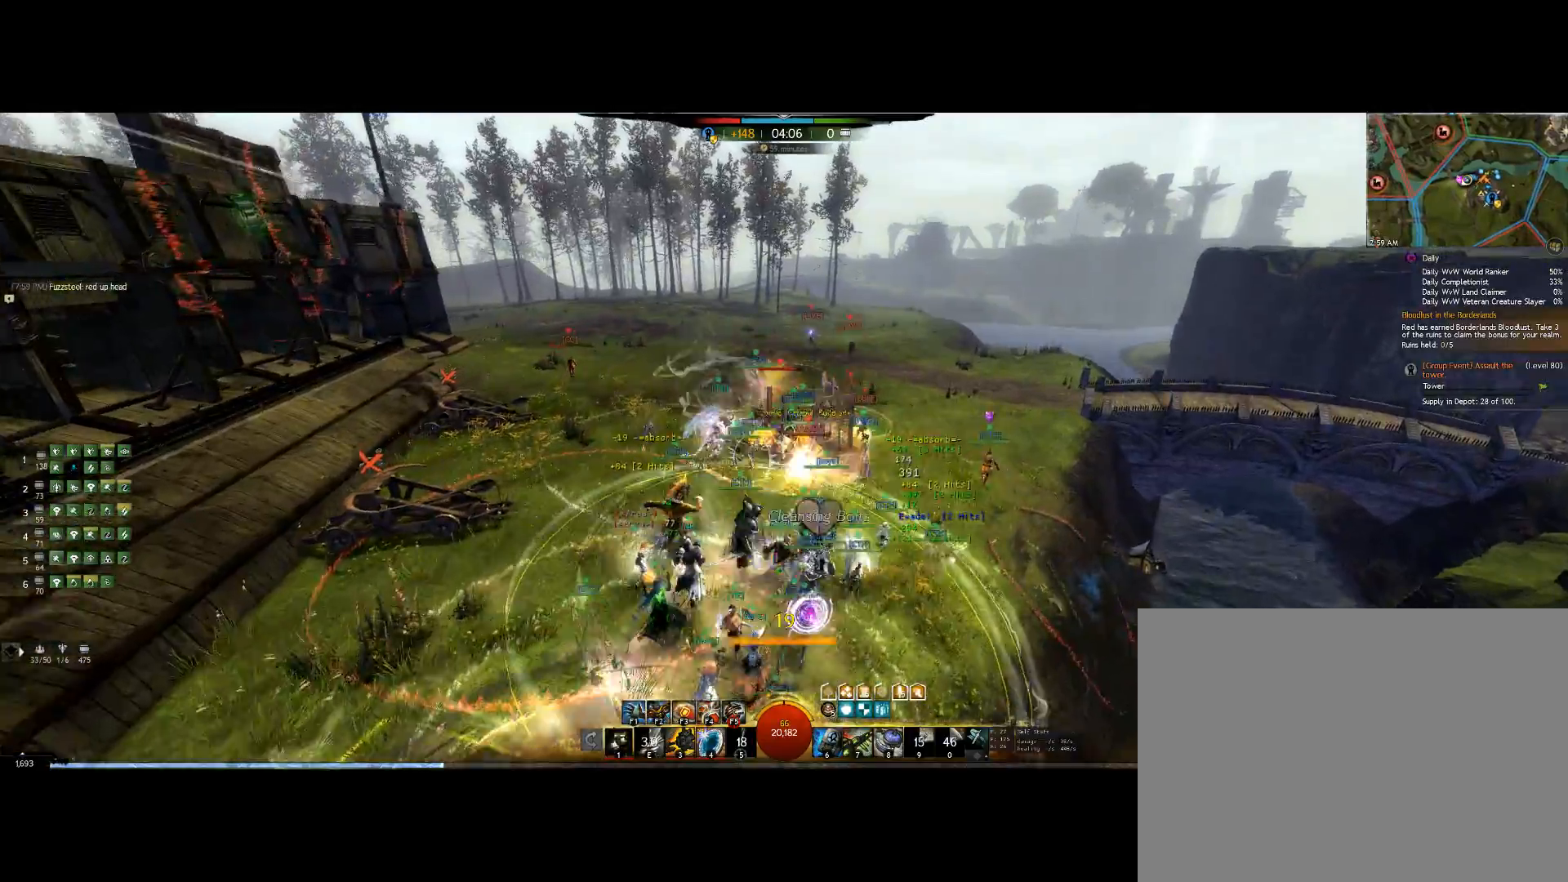
{"keys": ["up"], "events": [[34, "right", "up"], [134, "1", "up"], [167, "1", "down"], [267, "1", "up"], [334, "1", "down"], [500, "1", "up"]]}
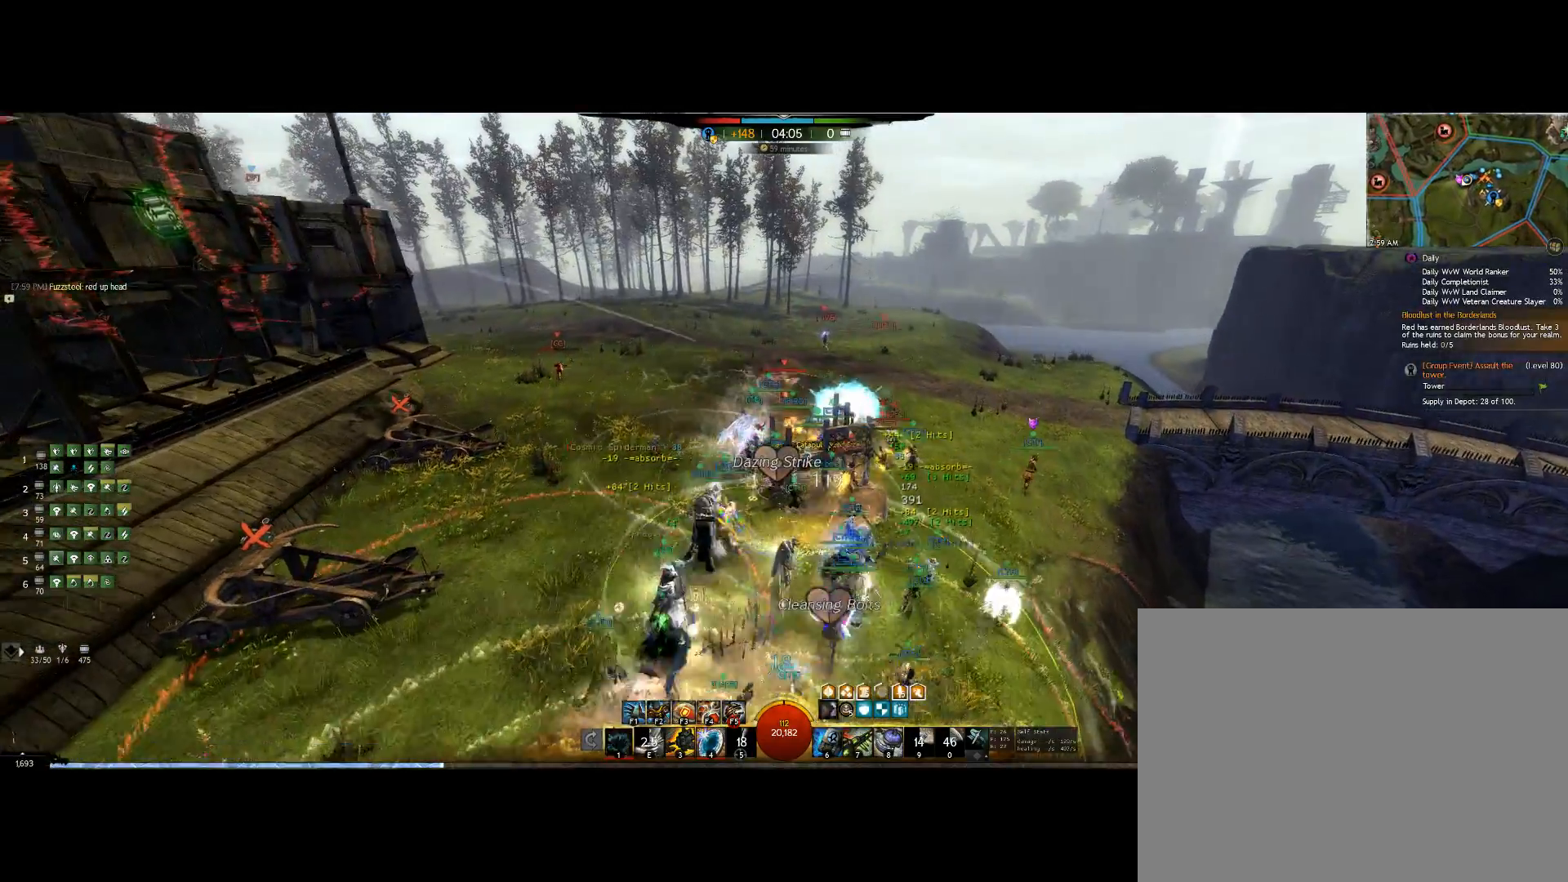
{"keys": ["1", "right", "up"], "events": [[100, "1", "down"], [200, "1", "up"], [300, "1", "down"], [434, "right", "down"]]}
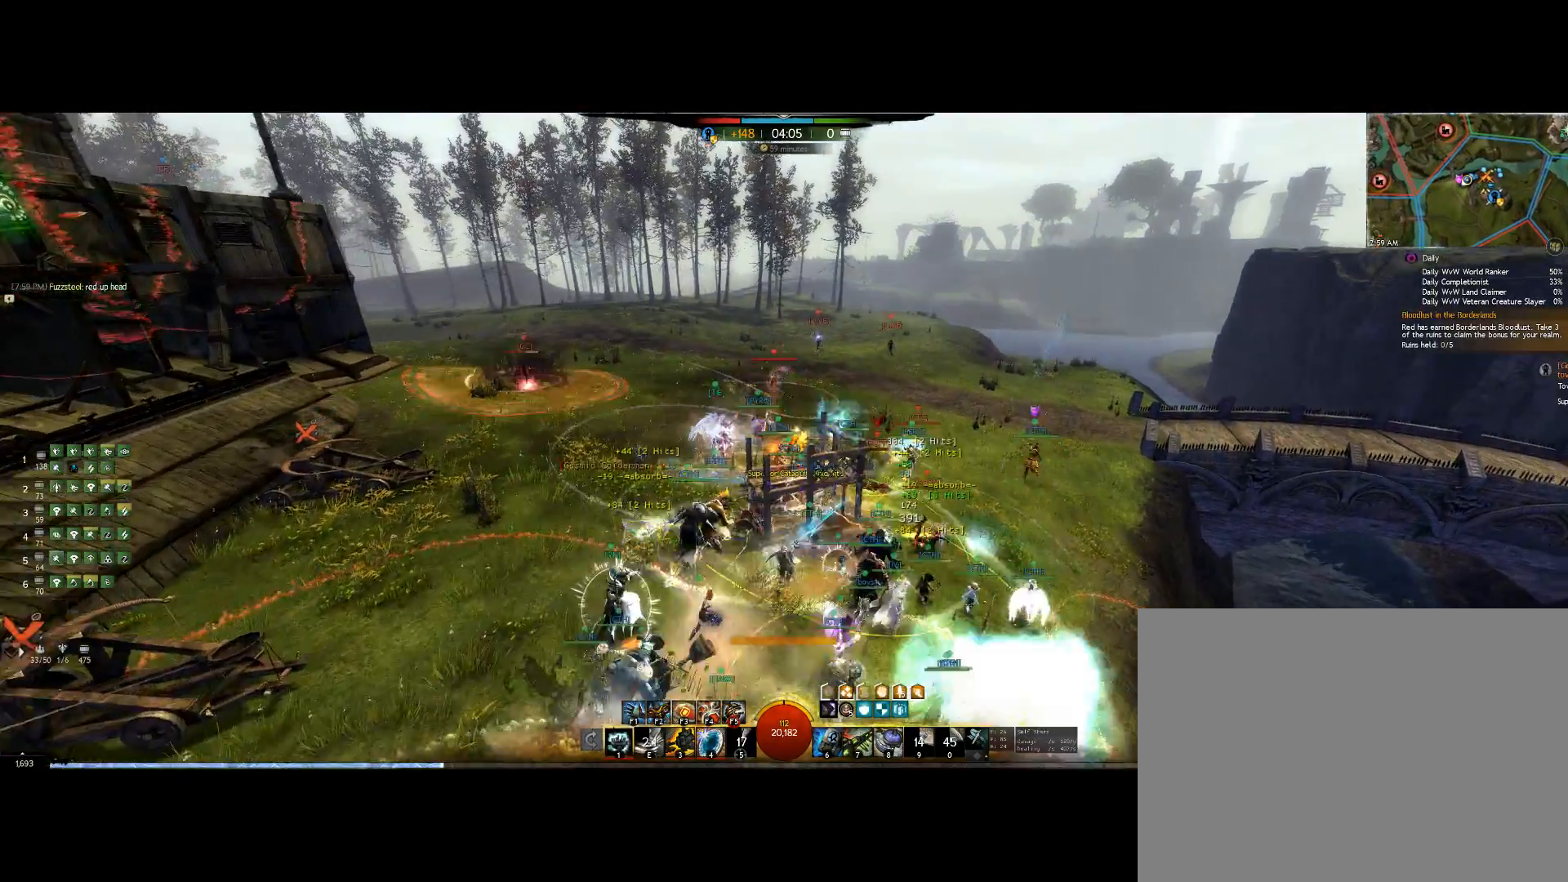
{"keys": ["right", "up"], "events": [[100, "up", "up"], [200, "up", "down"], [334, "1", "up"], [367, "1", "down"], [467, "1", "up"]]}
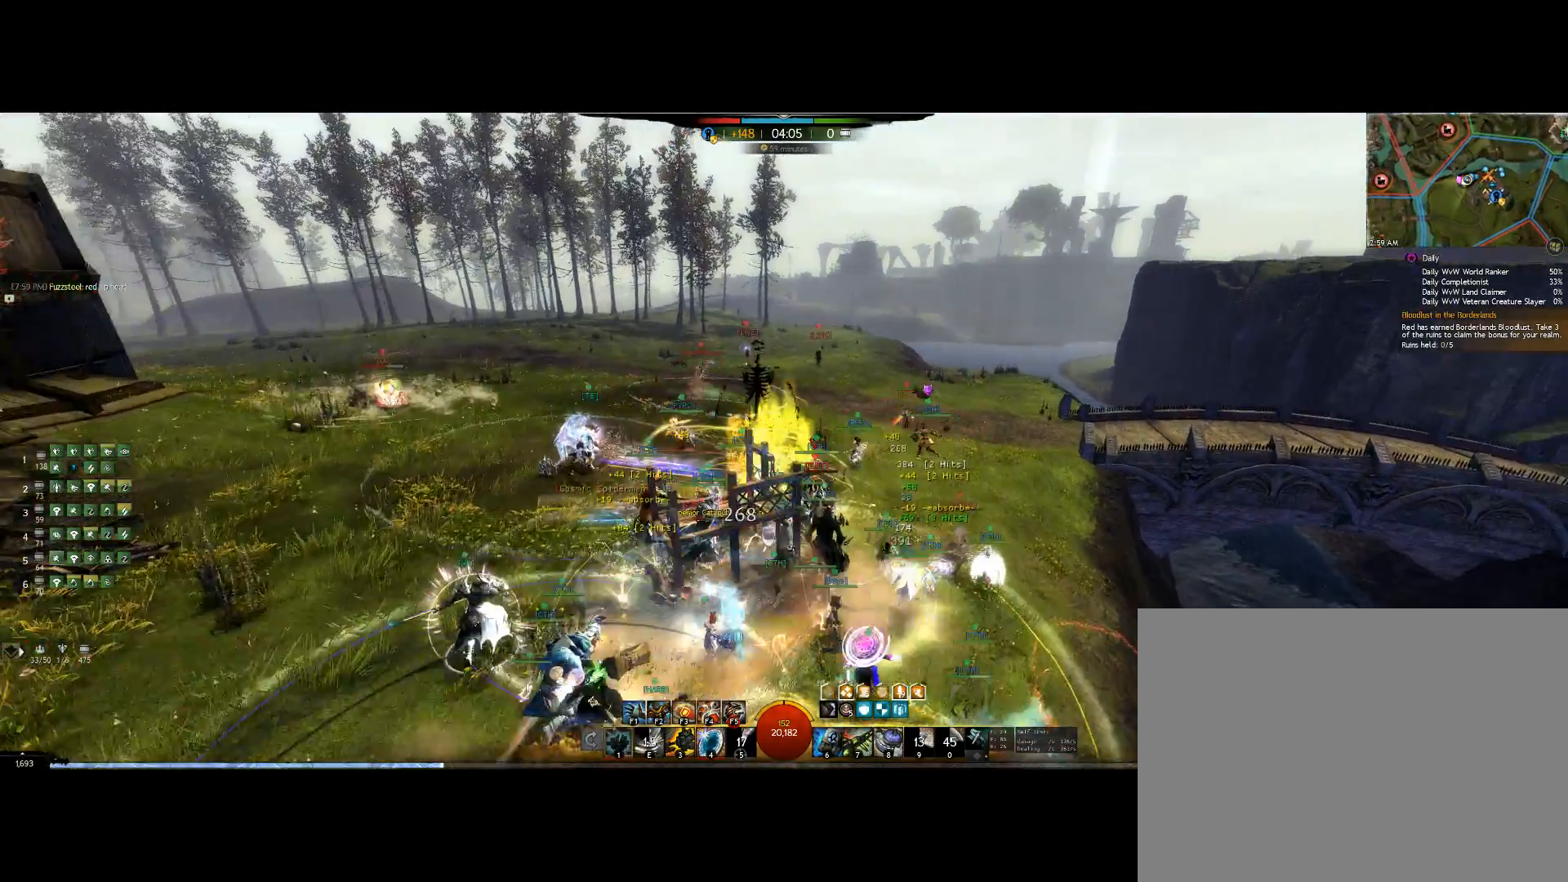
{"keys": ["1", "right", "up"], "events": [[67, "1", "down"], [100, "right", "up"], [200, "1", "up"], [234, "1", "down"], [400, "1", "up"], [434, "right", "down"], [467, "1", "down"]]}
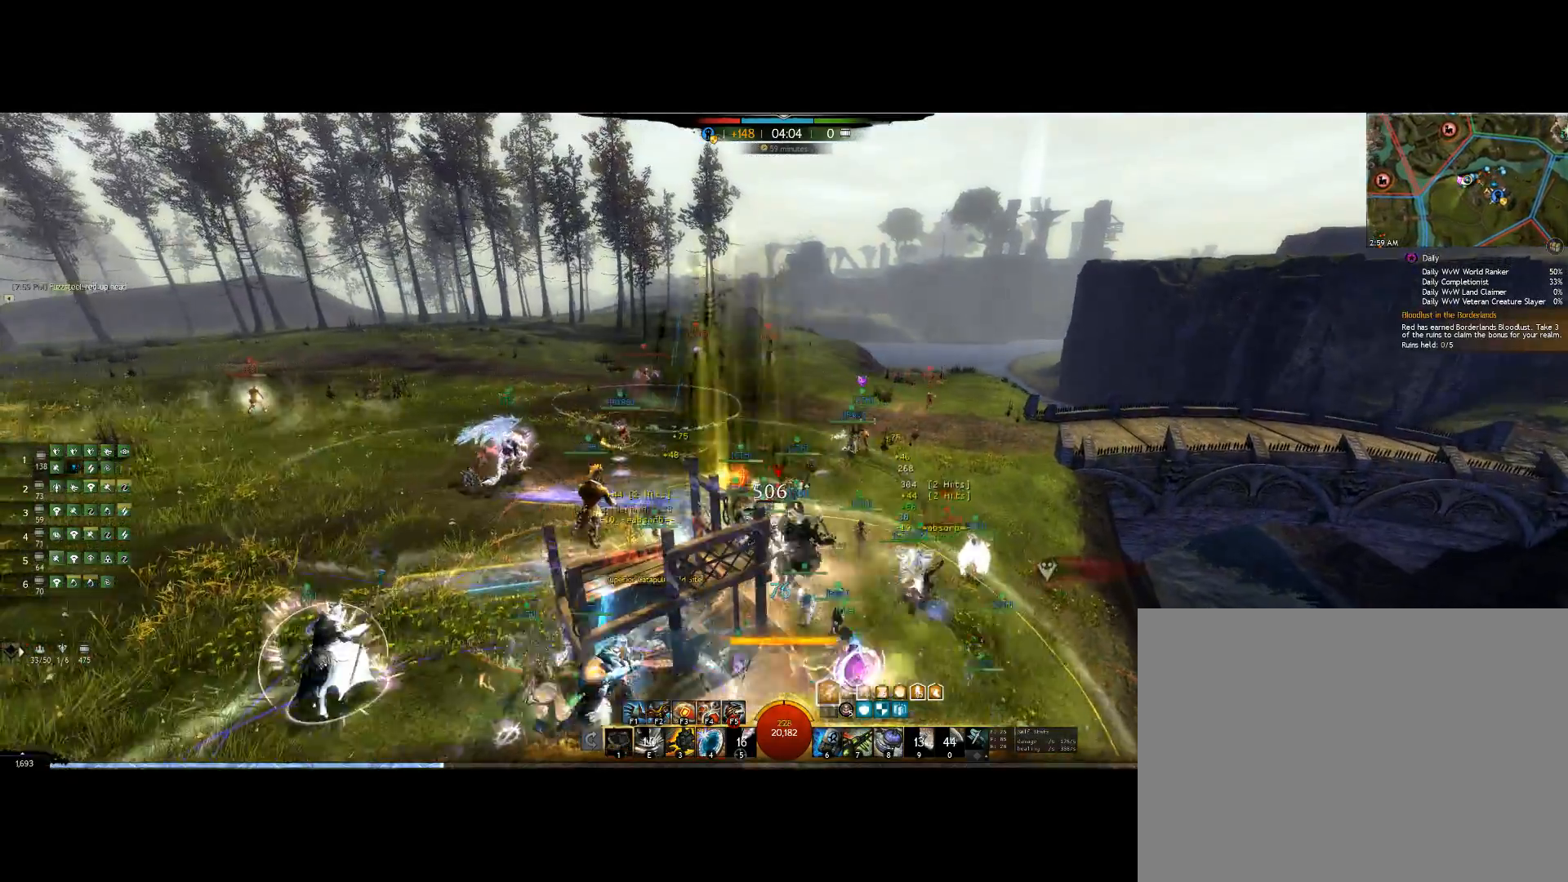
{"keys": ["1", "up"], "events": [[100, "1", "up"], [167, "1", "down"], [167, "up", "up"], [367, "1", "up"], [400, "1", "down"], [434, "right", "up"], [434, "up", "down"]]}
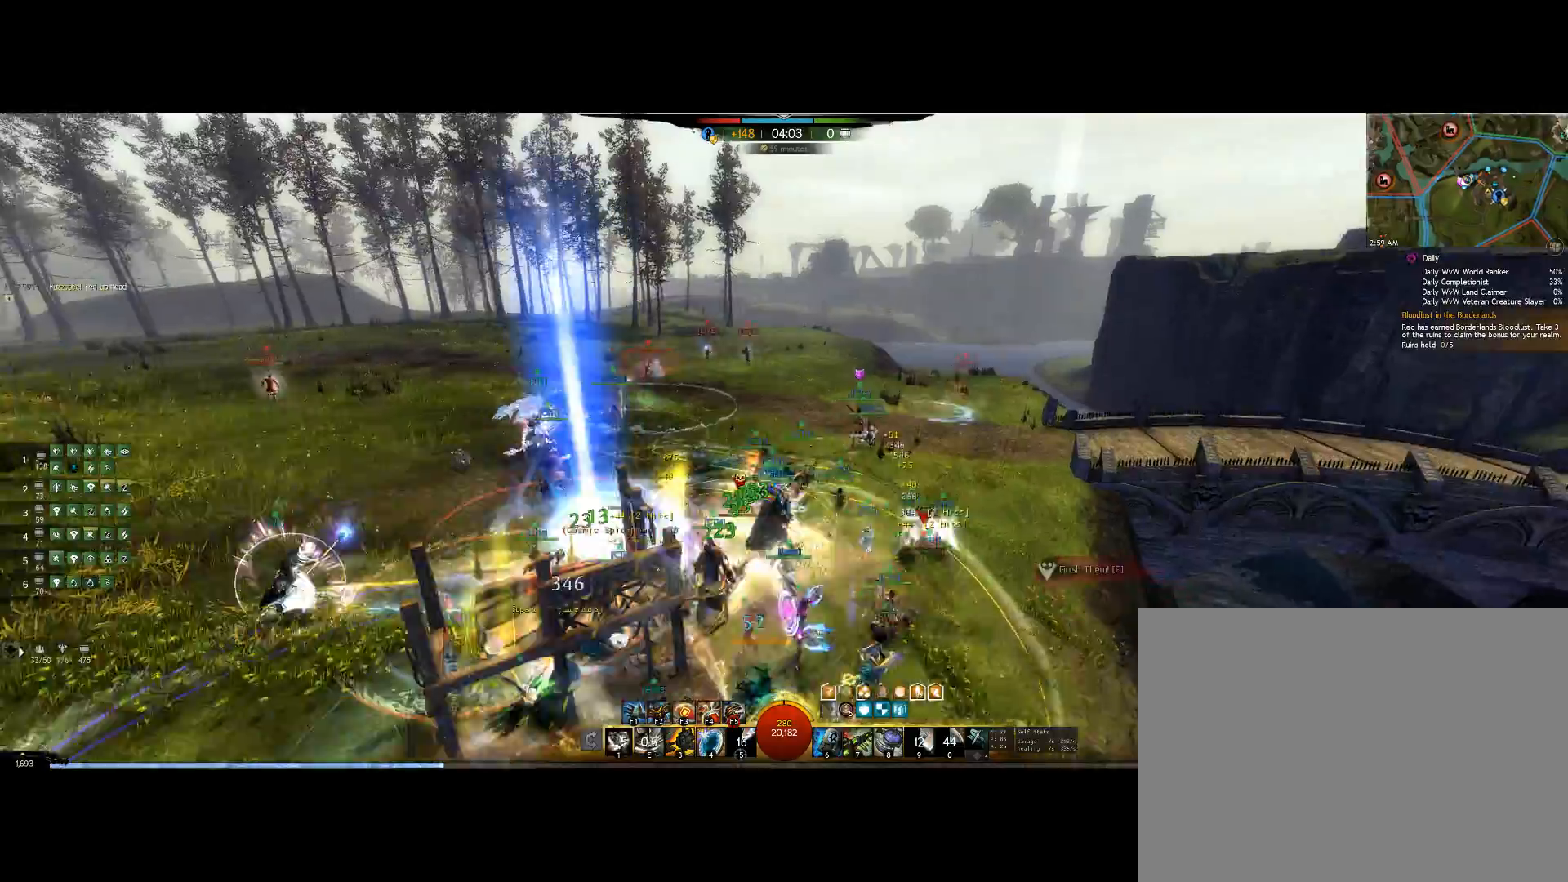
{"keys": ["1", "right"], "events": [[167, "right", "down"], [167, "up", "up"], [234, "1", "up"], [300, "1", "down"]]}
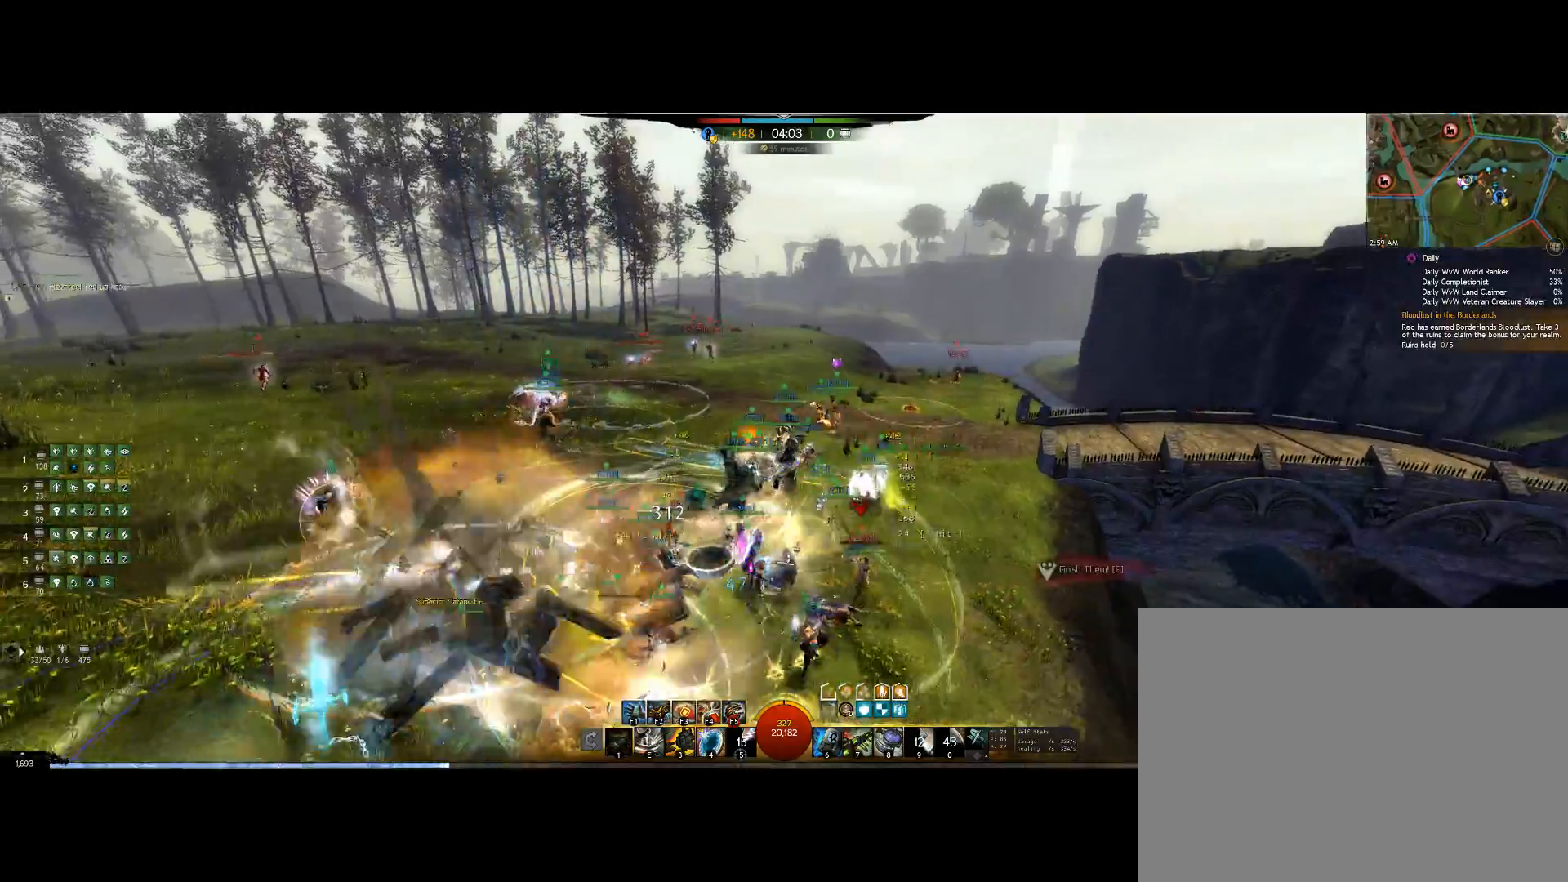
{"keys": ["1", "right"], "events": [[34, "1", "up"], [67, "1", "down"], [267, "up", "down"], [434, "up", "up"]]}
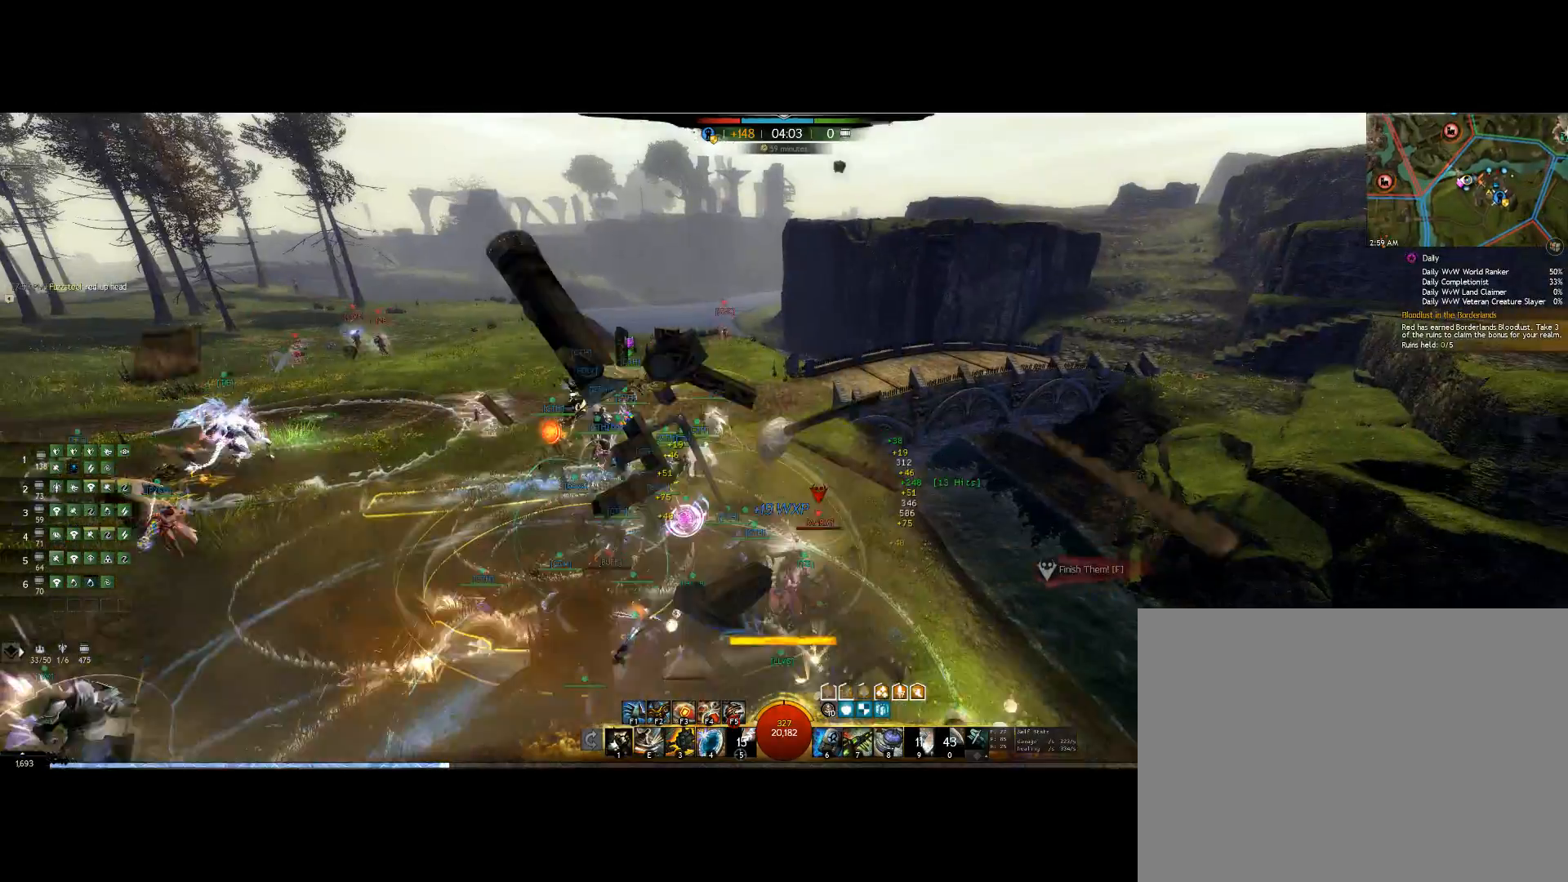
{"keys": ["1", "right"], "events": [[234, "1", "up"], [267, "1", "down"], [434, "1", "up"], [500, "1", "down"]]}
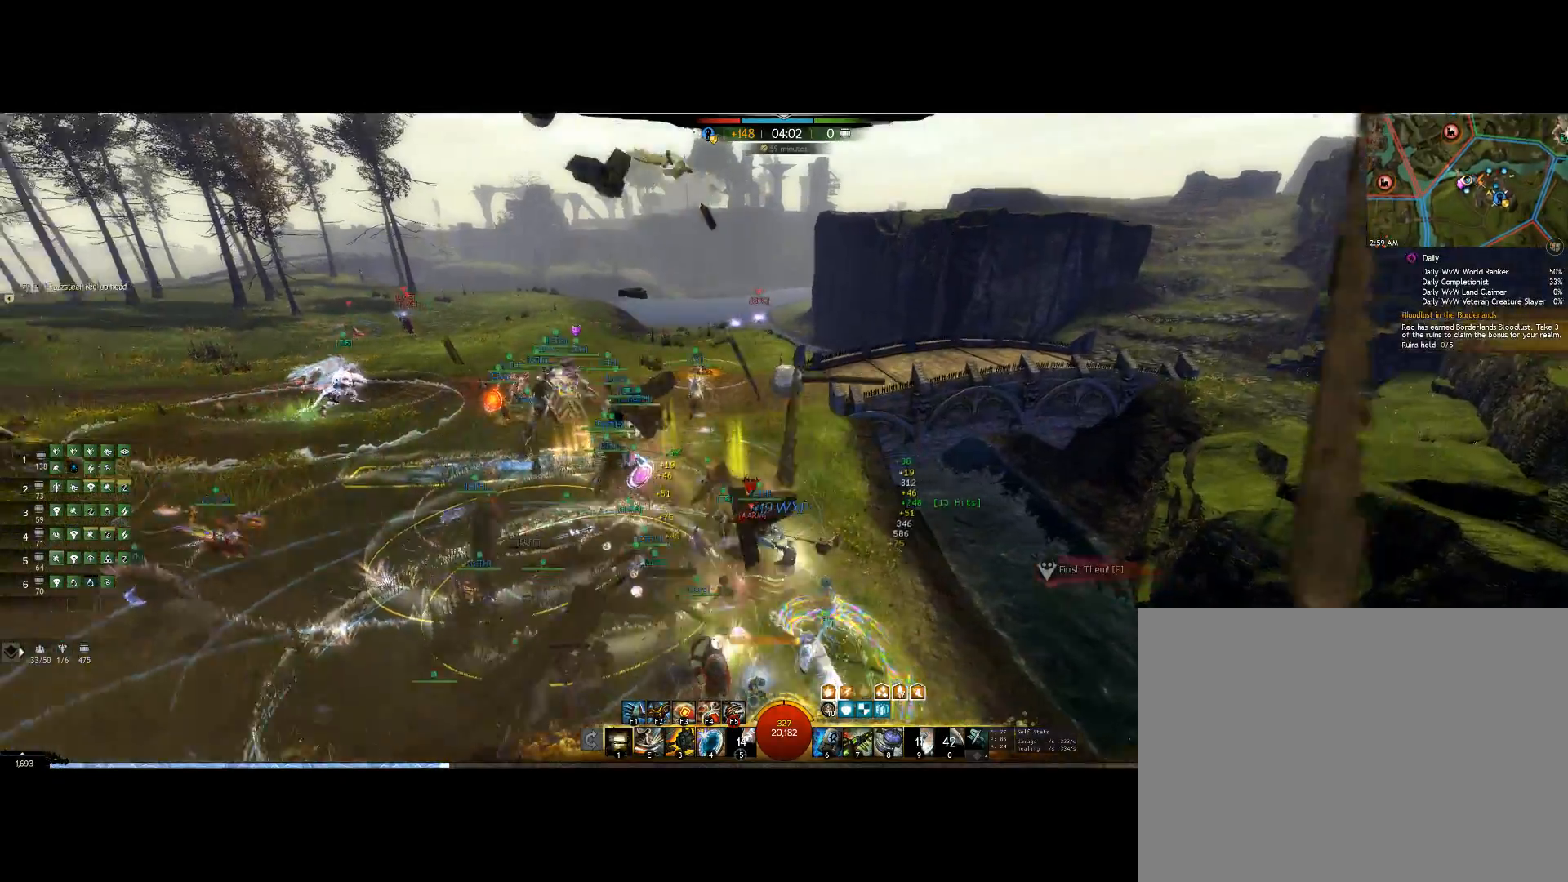
{"keys": ["up"], "events": [[100, "up", "down"], [200, "1", "up"], [334, "1", "down"], [334, "right", "up"], [500, "1", "up"]]}
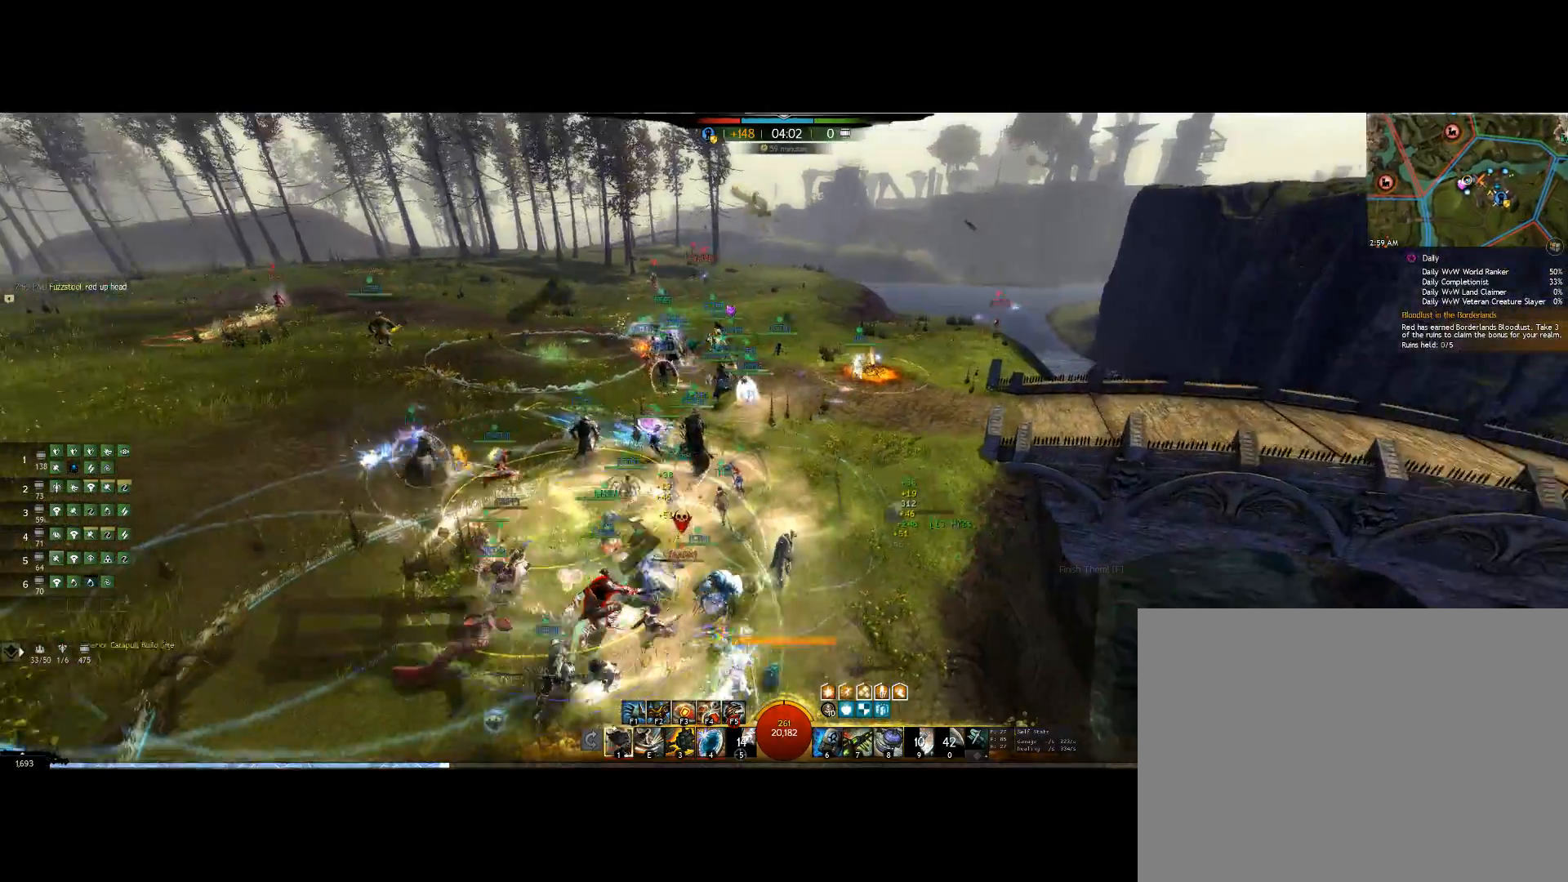
{"keys": [], "events": [[267, "up", "up"]]}
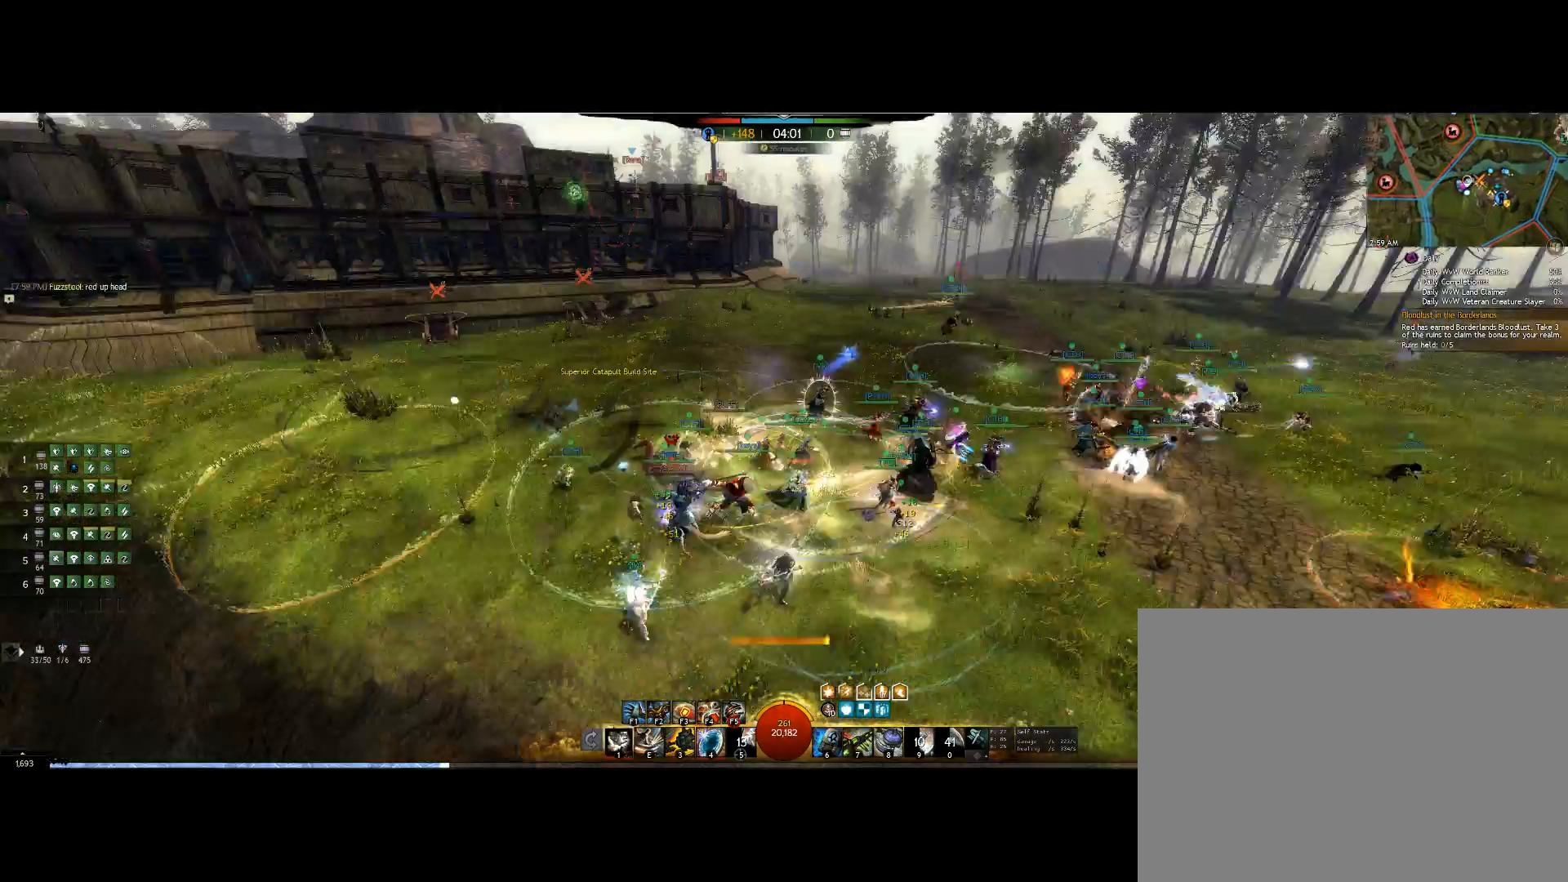
{"keys": ["1", "up"], "events": [[67, "1", "down"], [100, "up", "down"], [200, "left", "down"], [267, "1", "up"], [300, "1", "down"], [300, "left", "up"]]}
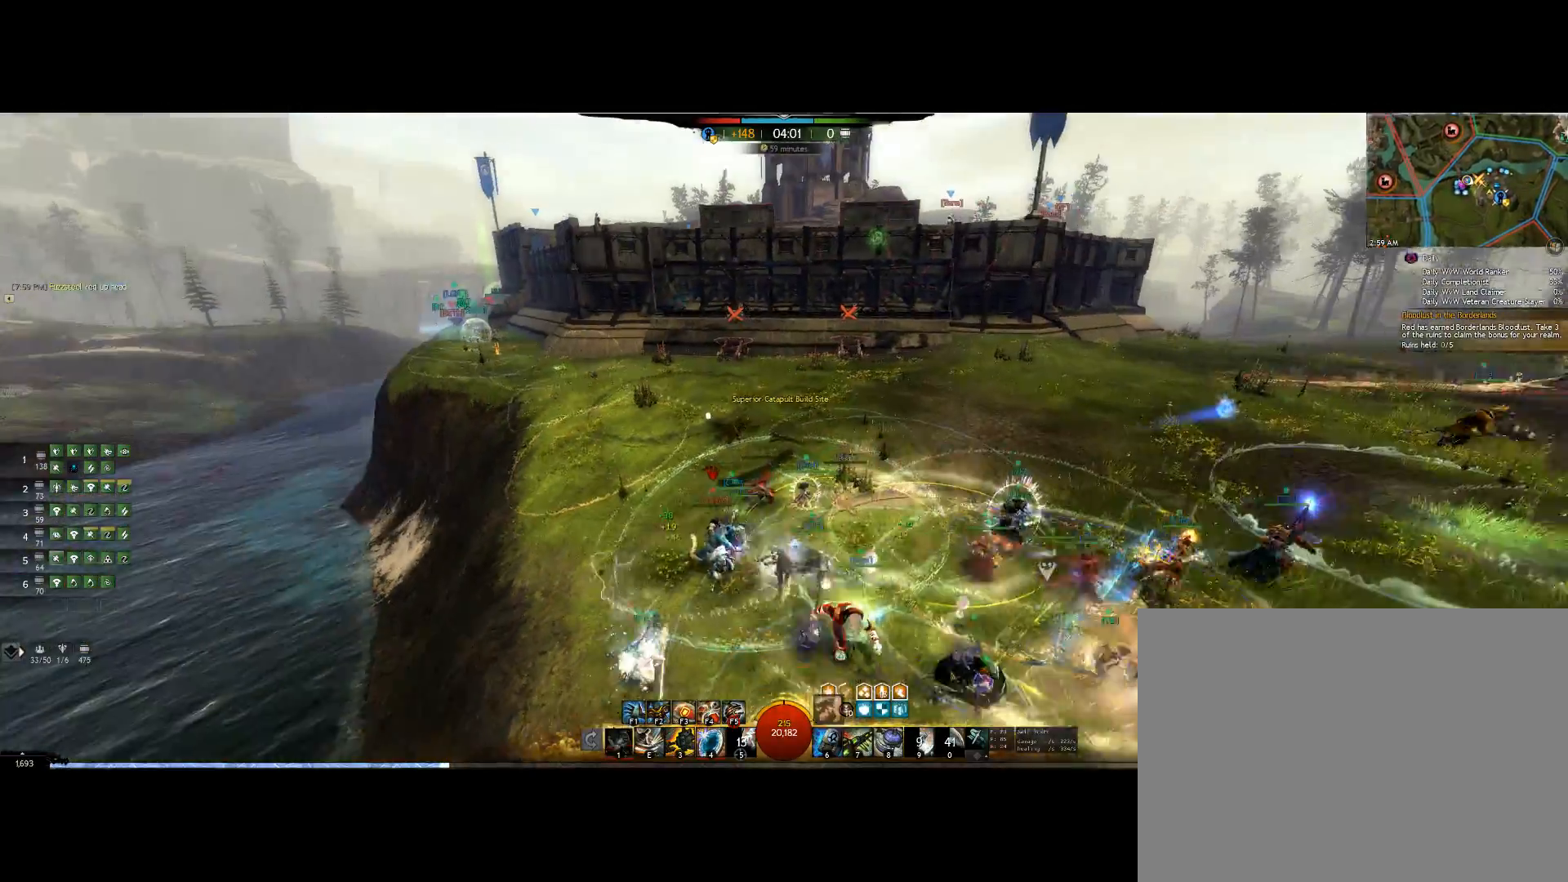
{"keys": ["1"], "events": [[234, "1", "up"], [267, "1", "down"], [334, "left", "down"], [367, "up", "up"], [400, "1", "up"], [400, "left", "up"], [467, "1", "down"]]}
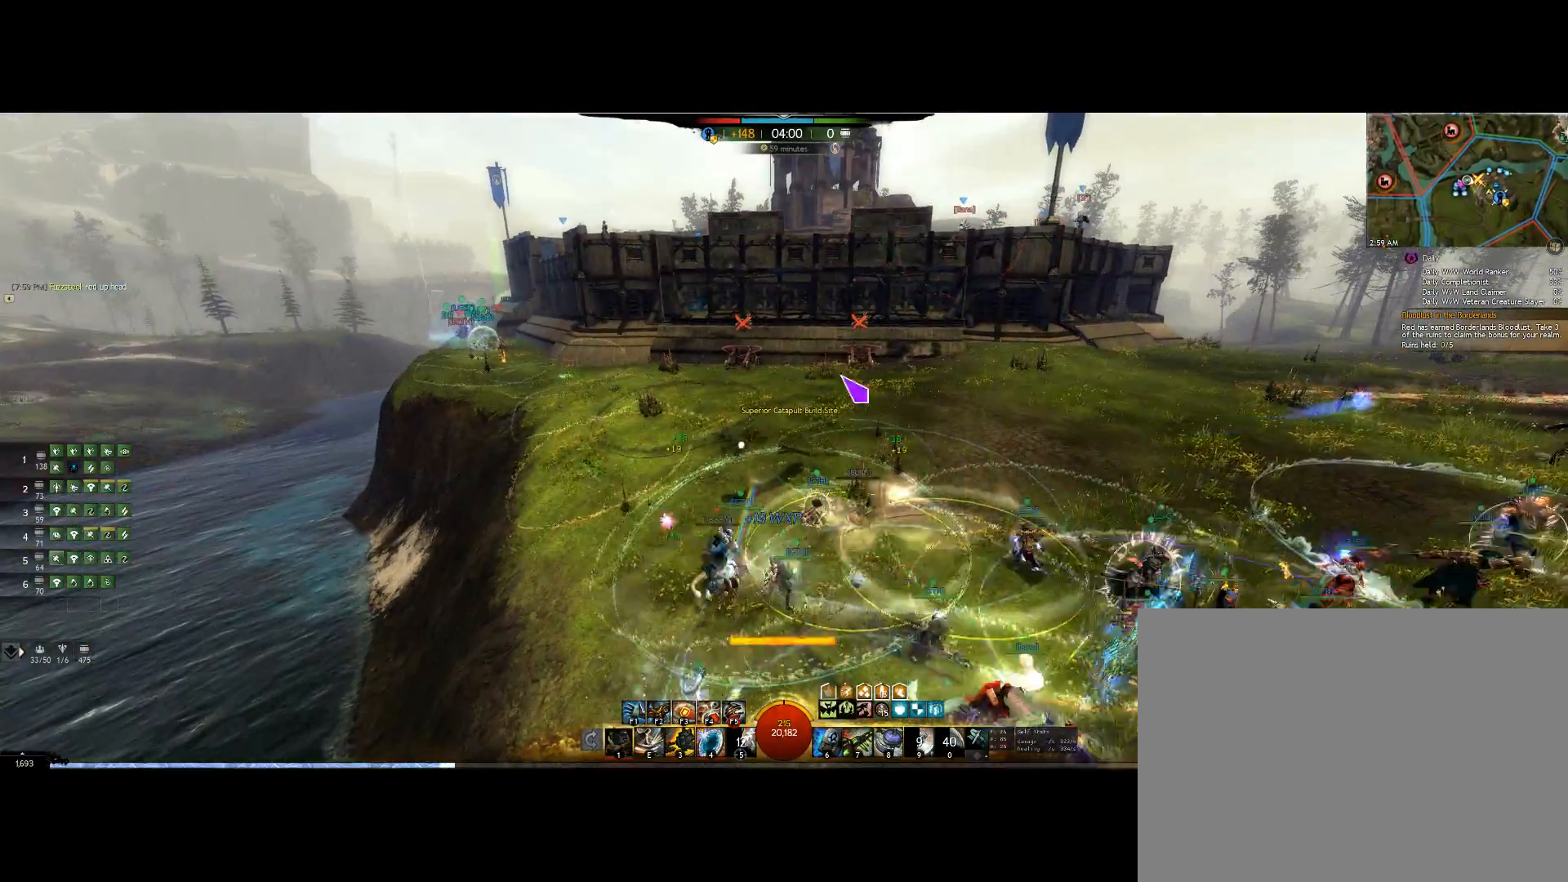
{"keys": ["left"], "events": [[300, "1", "up"], [334, "left", "down"]]}
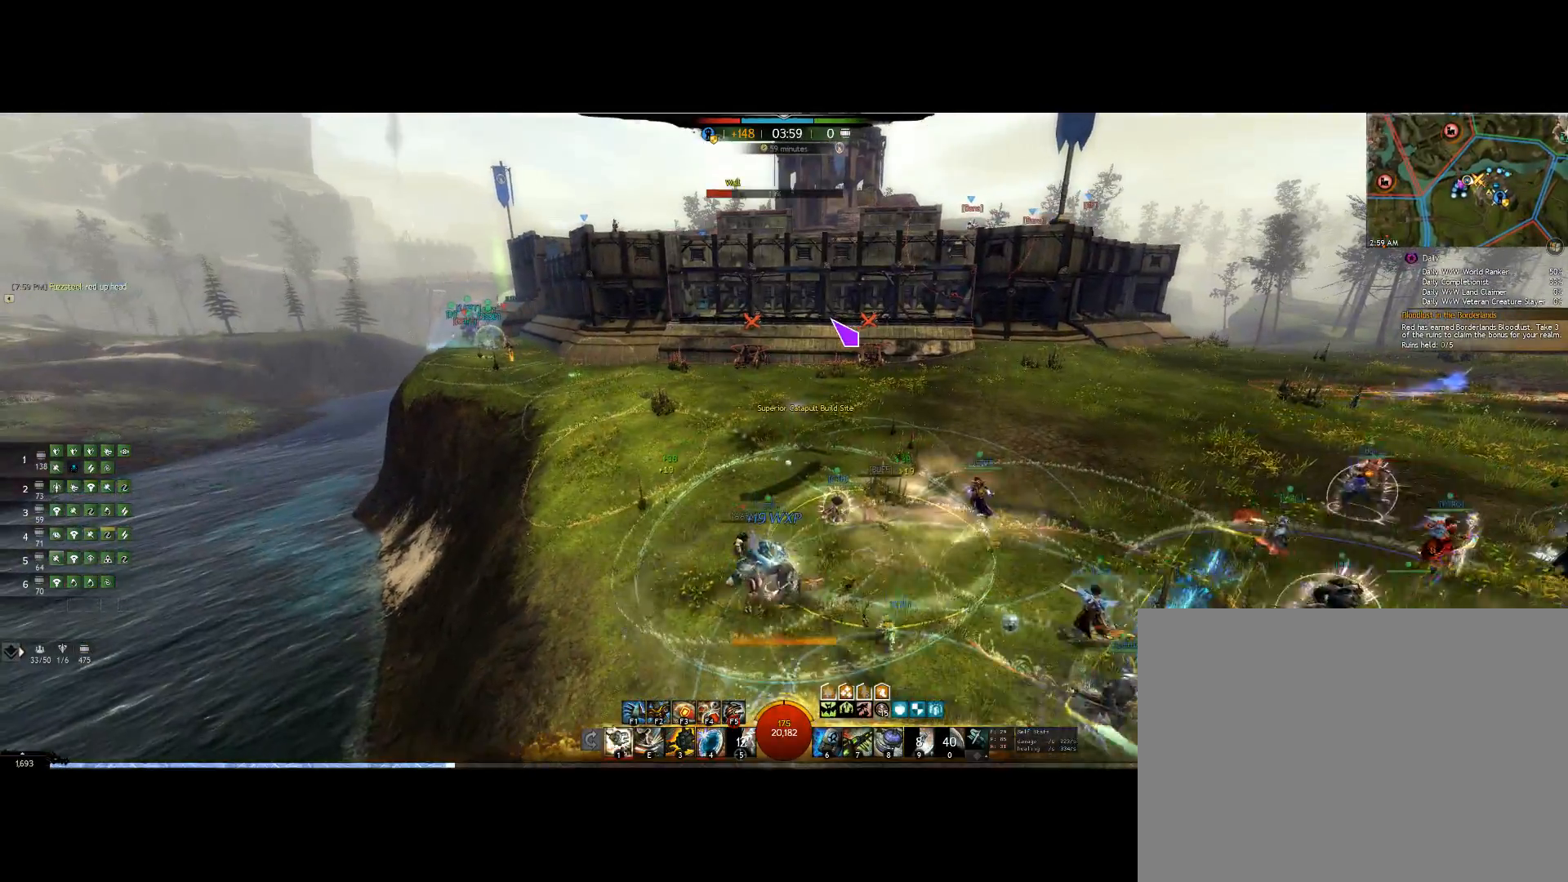
{"keys": ["1", "right"], "events": [[67, "left", "up"], [300, "1", "down"], [434, "right", "down"]]}
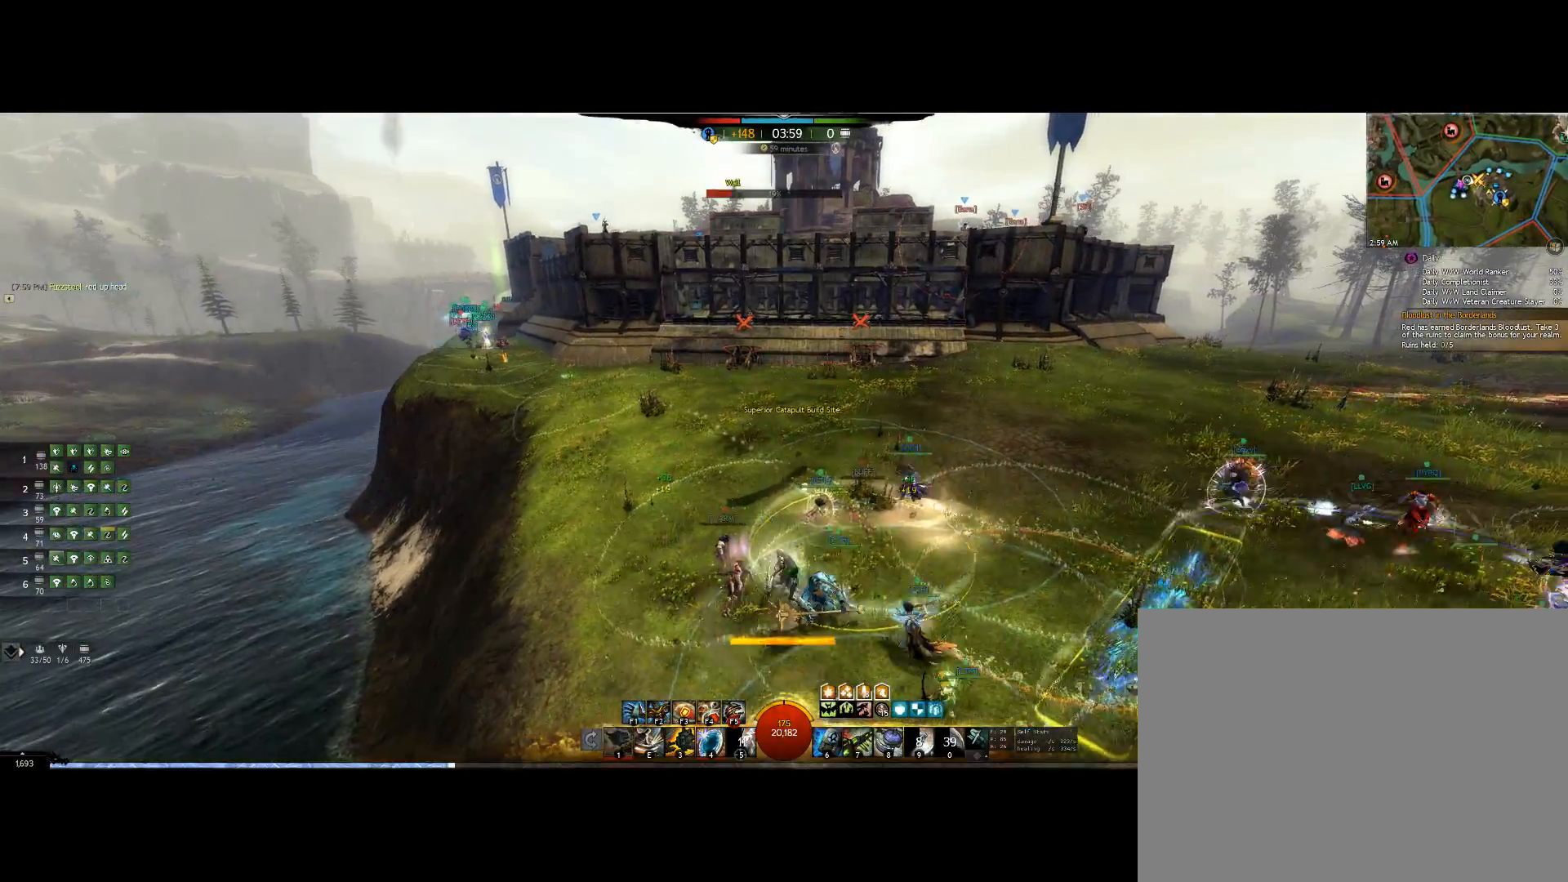
{"keys": ["right", "up"], "events": [[67, "1", "up"], [200, "1", "down"], [367, "1", "up"], [400, "up", "down"]]}